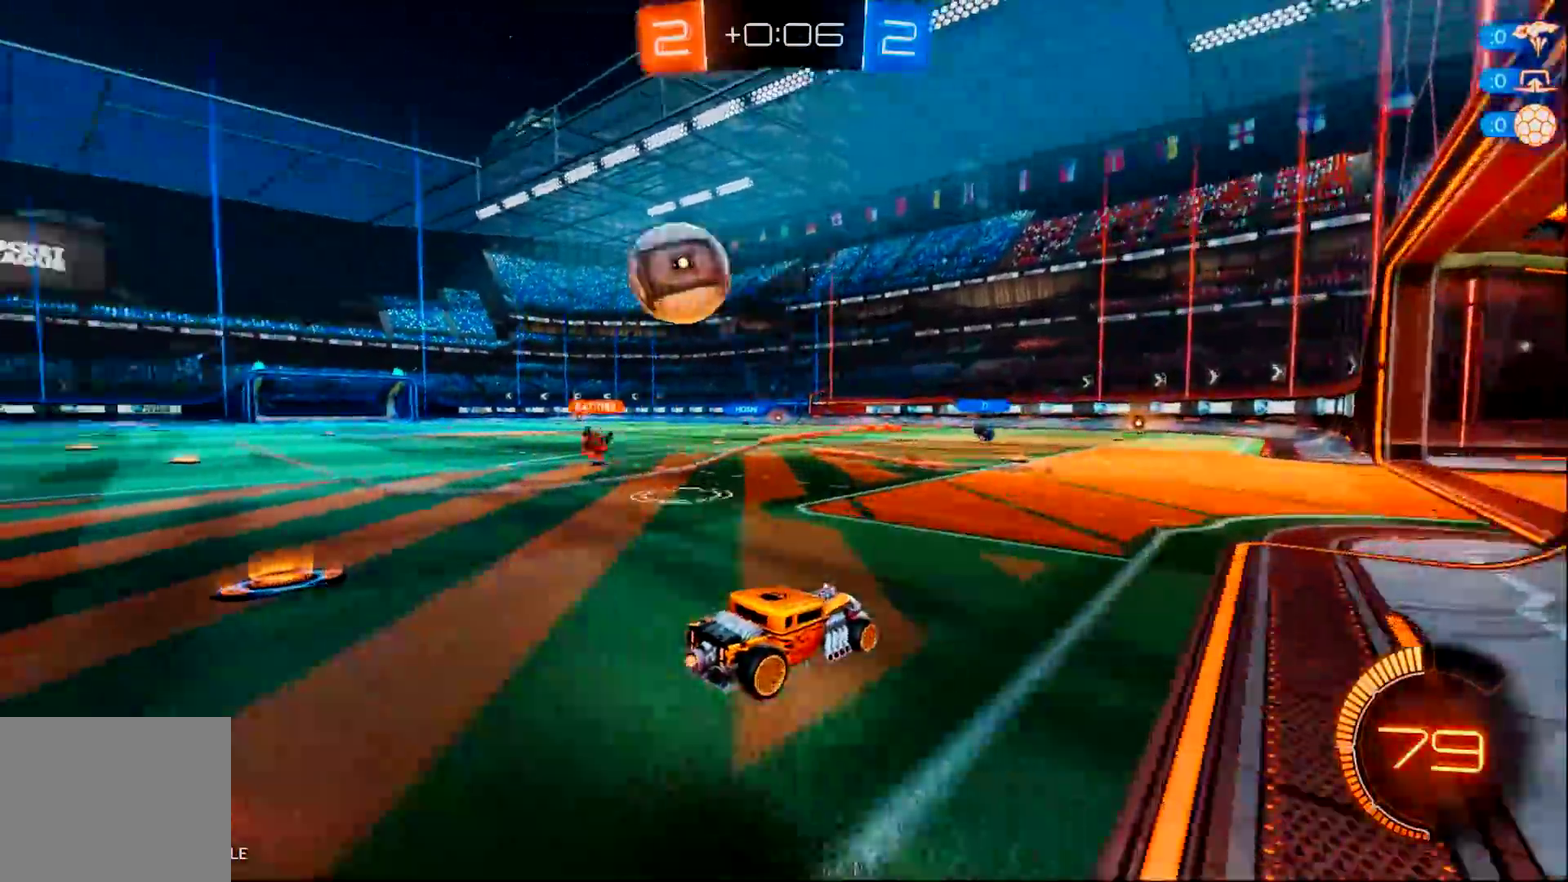
Gameplay with a controller (PlayStation layout); each line is a JSON object with the inputs held at the frame after it. "events" lists button and stick changes between this image and that frame as [ms after this image, input, new state], when the widget could be followed in between. Not read: L3 R3 SELECT START.
{"buttons": ["SQUARE", "L2", "R2"], "left_stick": "center", "right_stick": "center"}
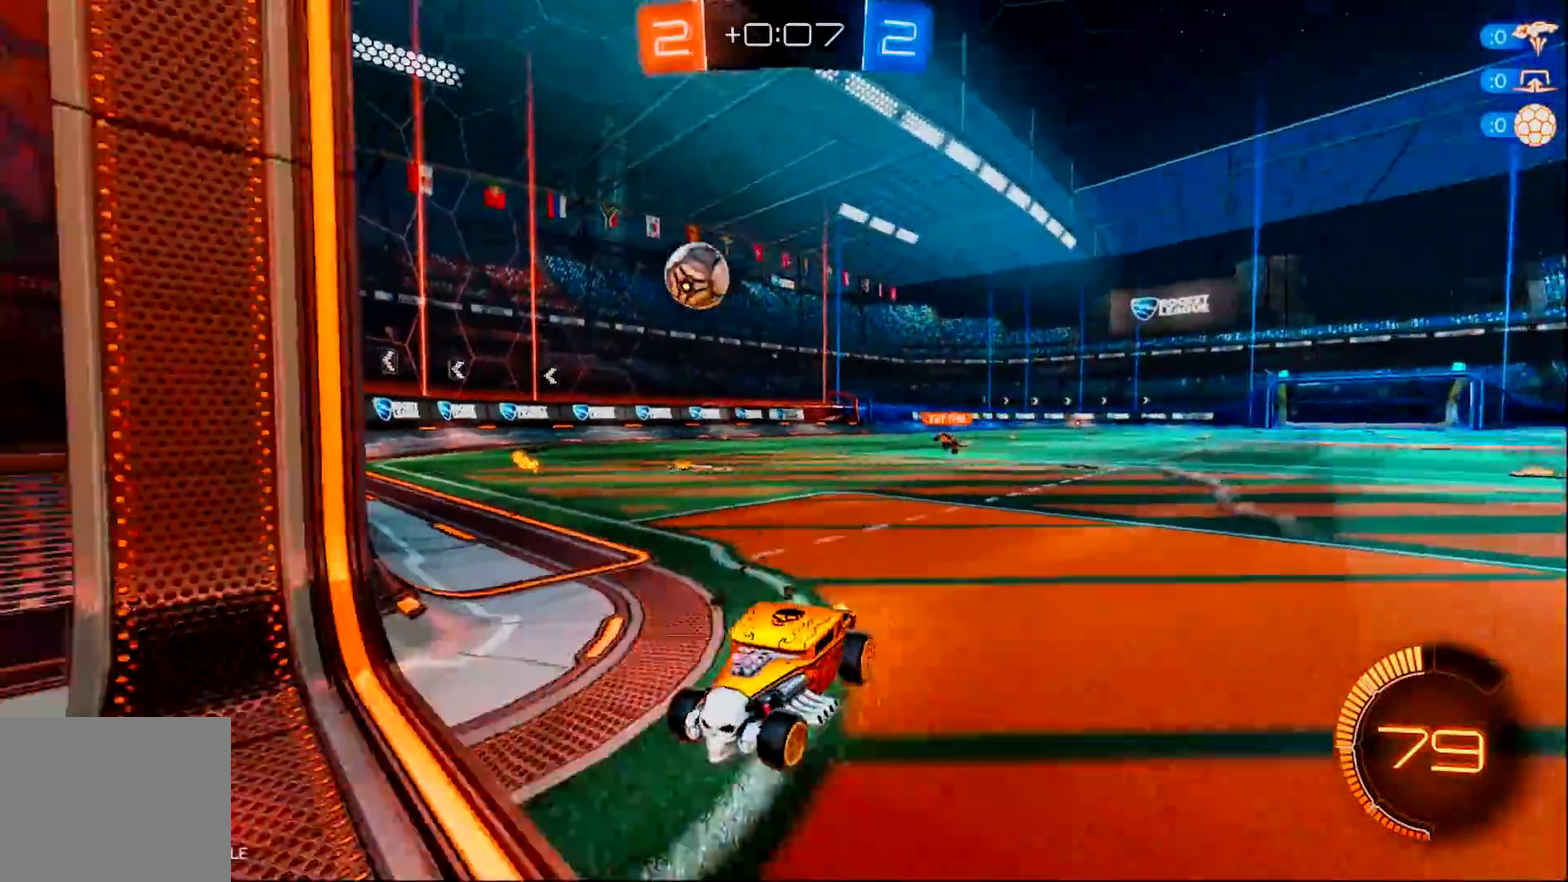
{"buttons": ["CIRCLE", "R2"], "left_stick": "center", "right_stick": "center", "events": [[16, "left_stick", "left"], [50, "R2", "up"], [283, "SQUARE", "up"], [350, "R2", "down"], [350, "left_stick", "center"], [383, "L2", "up"], [450, "CIRCLE", "down"]]}
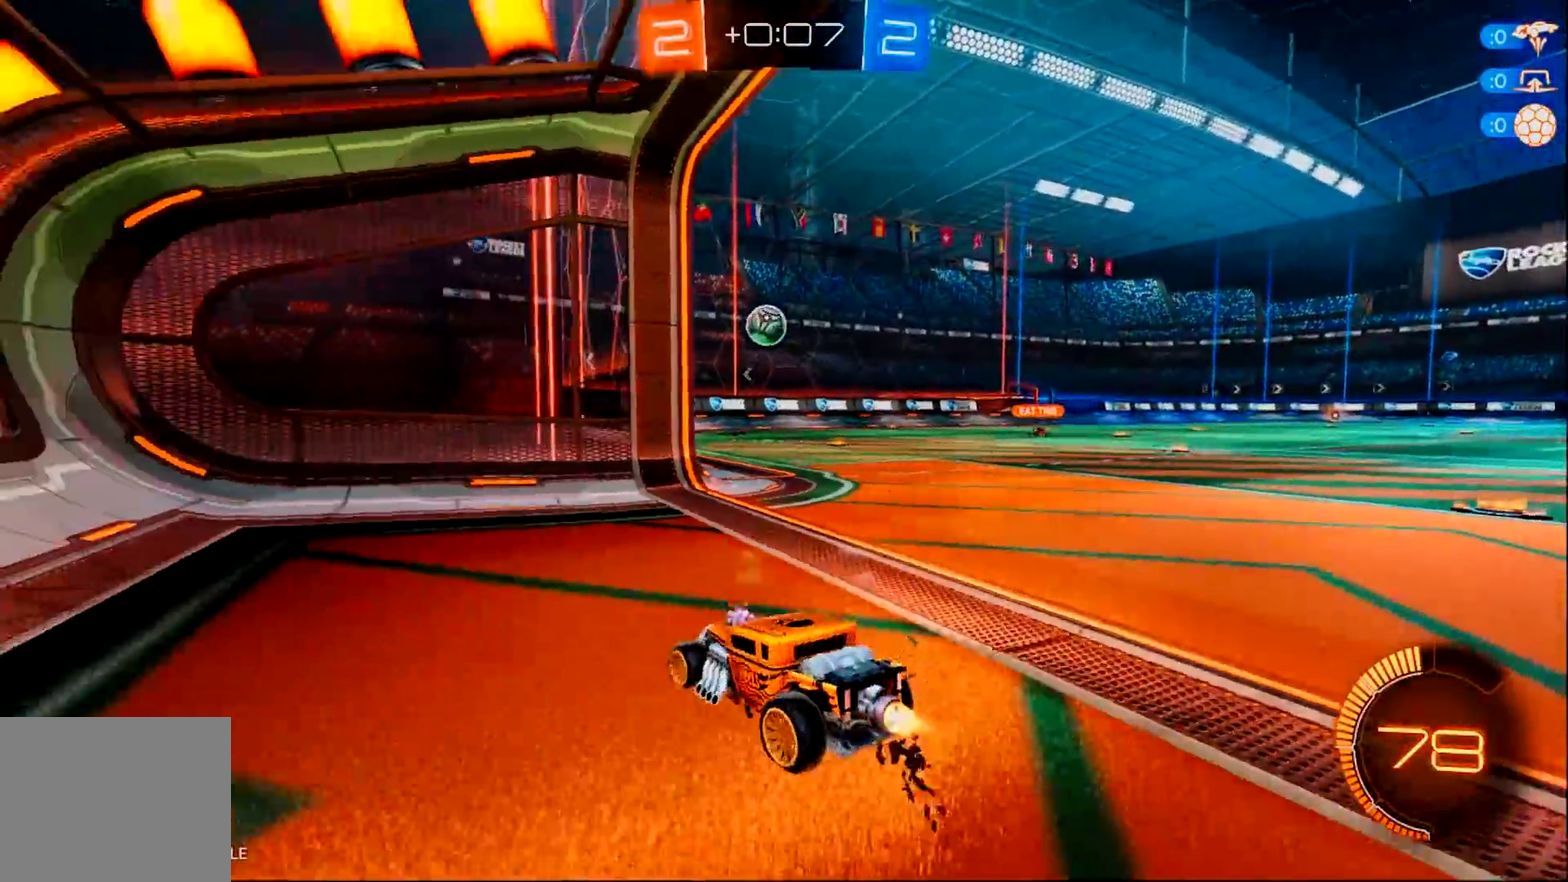
{"buttons": ["R2"], "left_stick": "center", "right_stick": "center", "events": [[50, "CIRCLE", "up"], [350, "left_stick", "right"], [467, "left_stick", "center"]]}
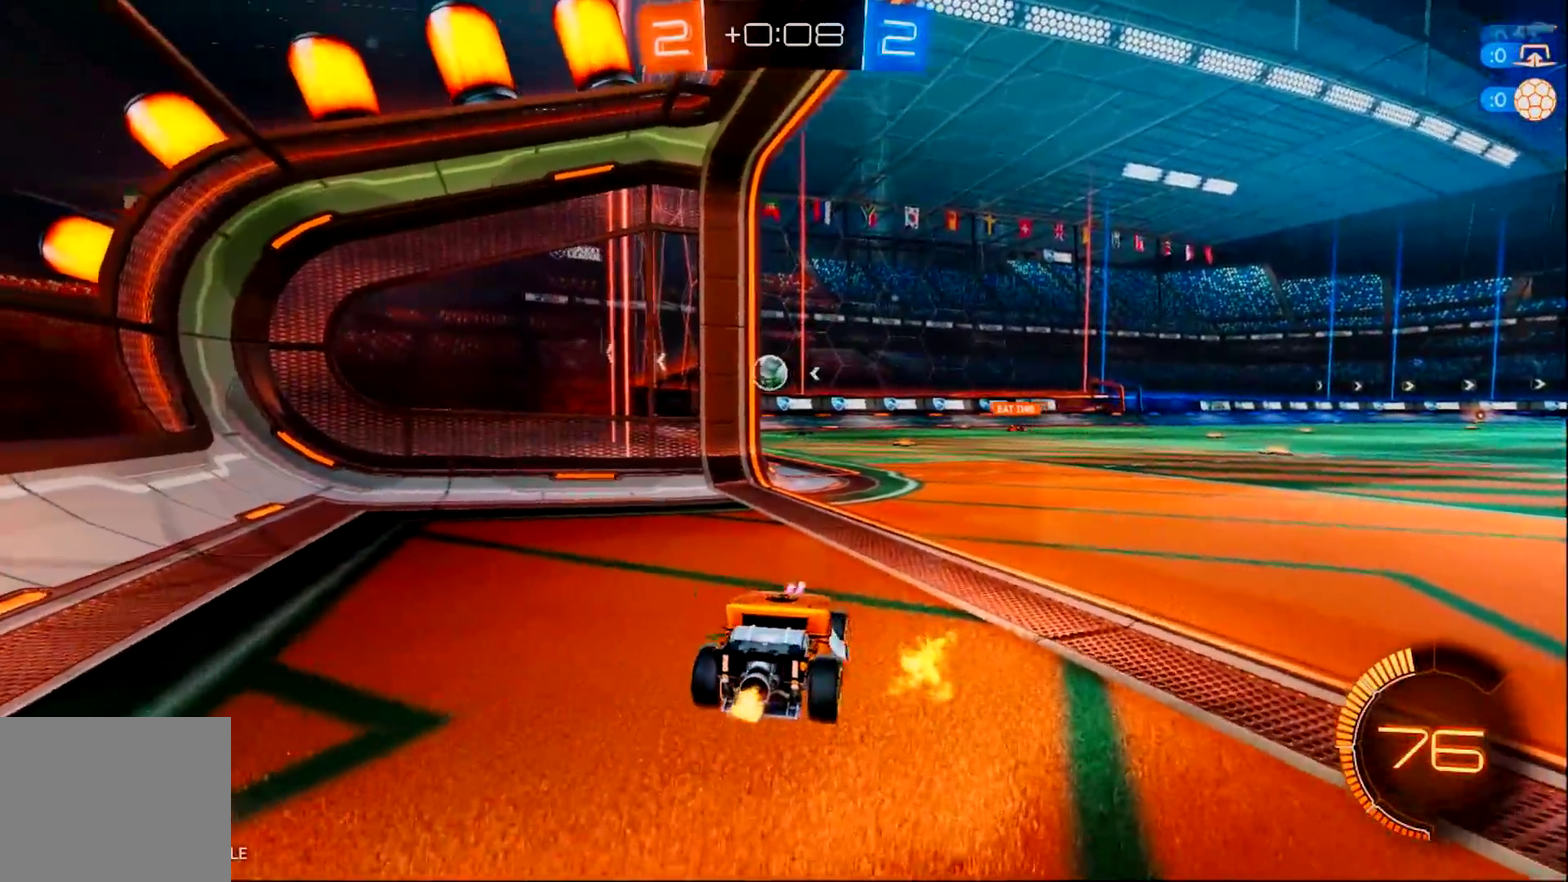
{"buttons": ["R2"], "left_stick": "center", "right_stick": "center", "events": [[100, "DPAD_UP", "down"], [166, "DPAD_UP", "up"]]}
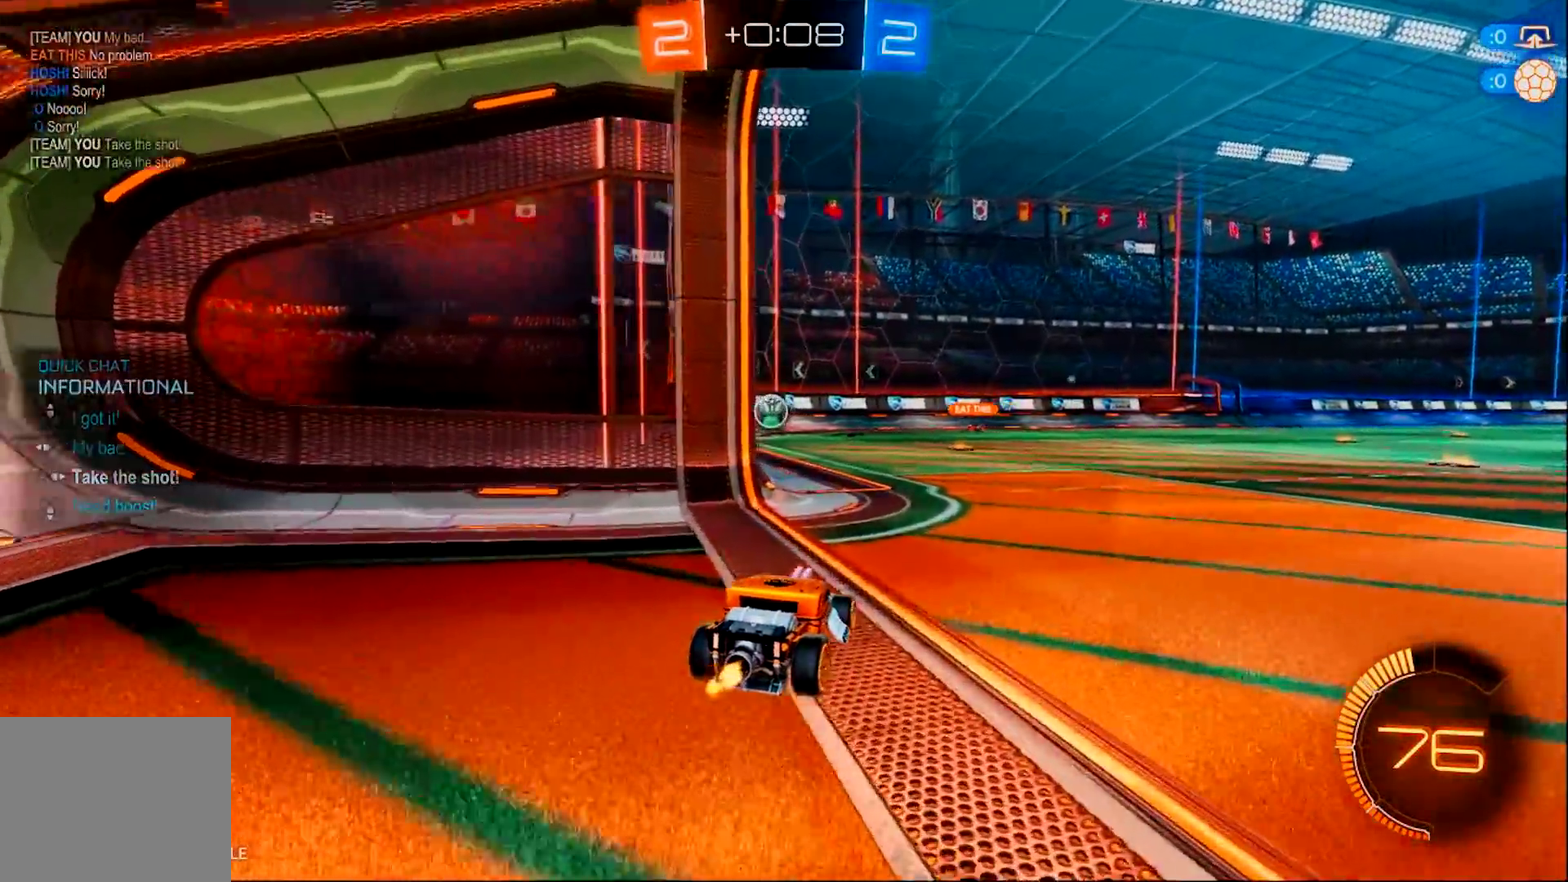
{"buttons": ["R2"], "left_stick": "left", "right_stick": "center", "events": [[317, "left_stick", "left"]]}
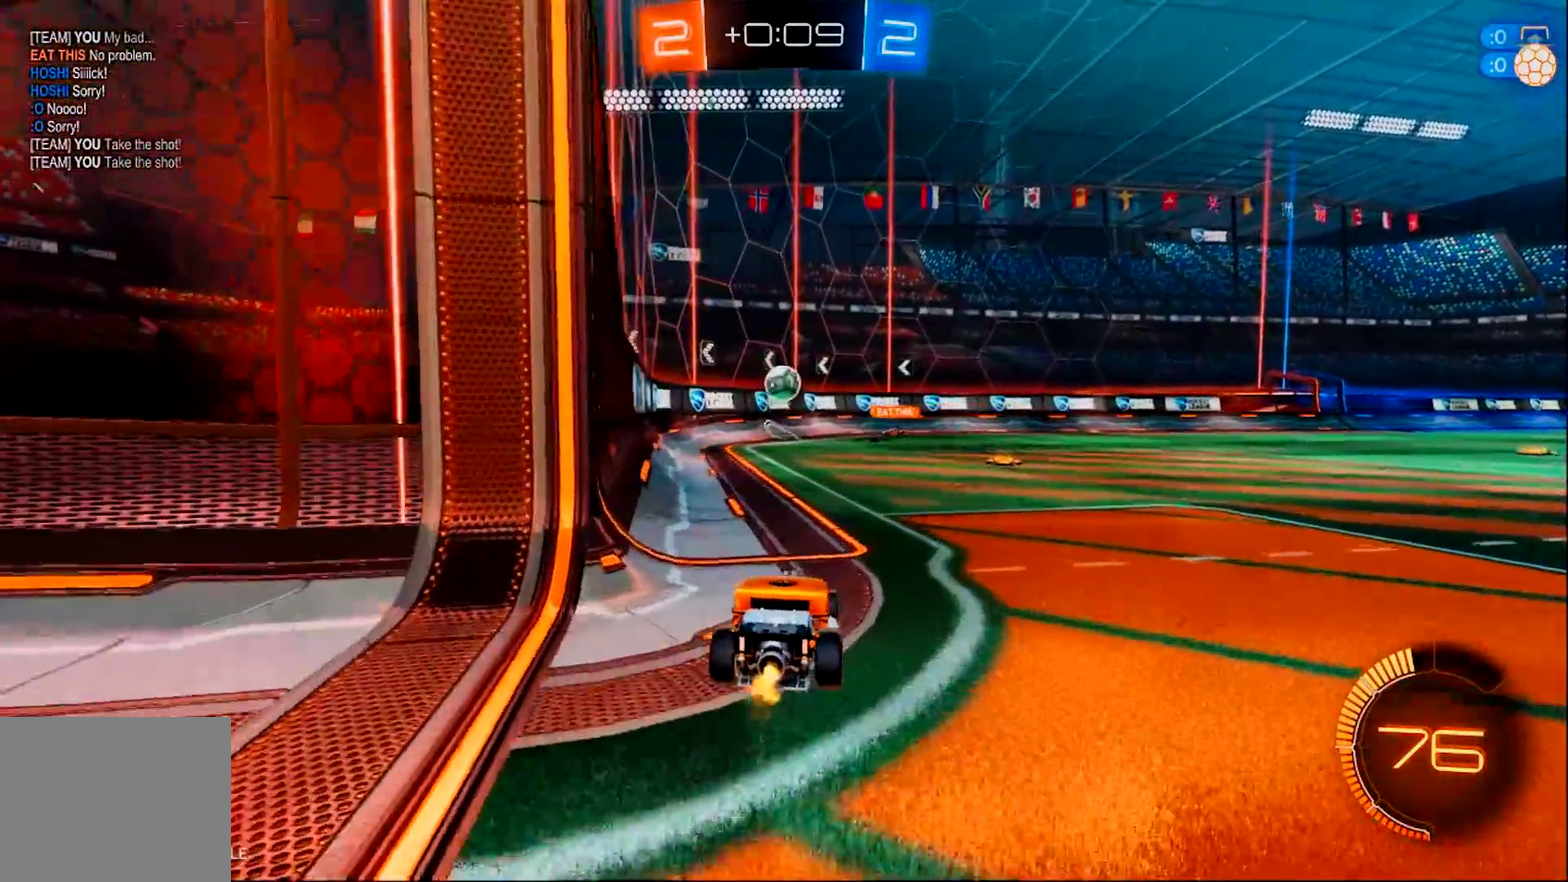
{"buttons": ["R2"], "left_stick": "right", "right_stick": "center", "events": [[183, "left_stick", "center"], [250, "left_stick", "right"]]}
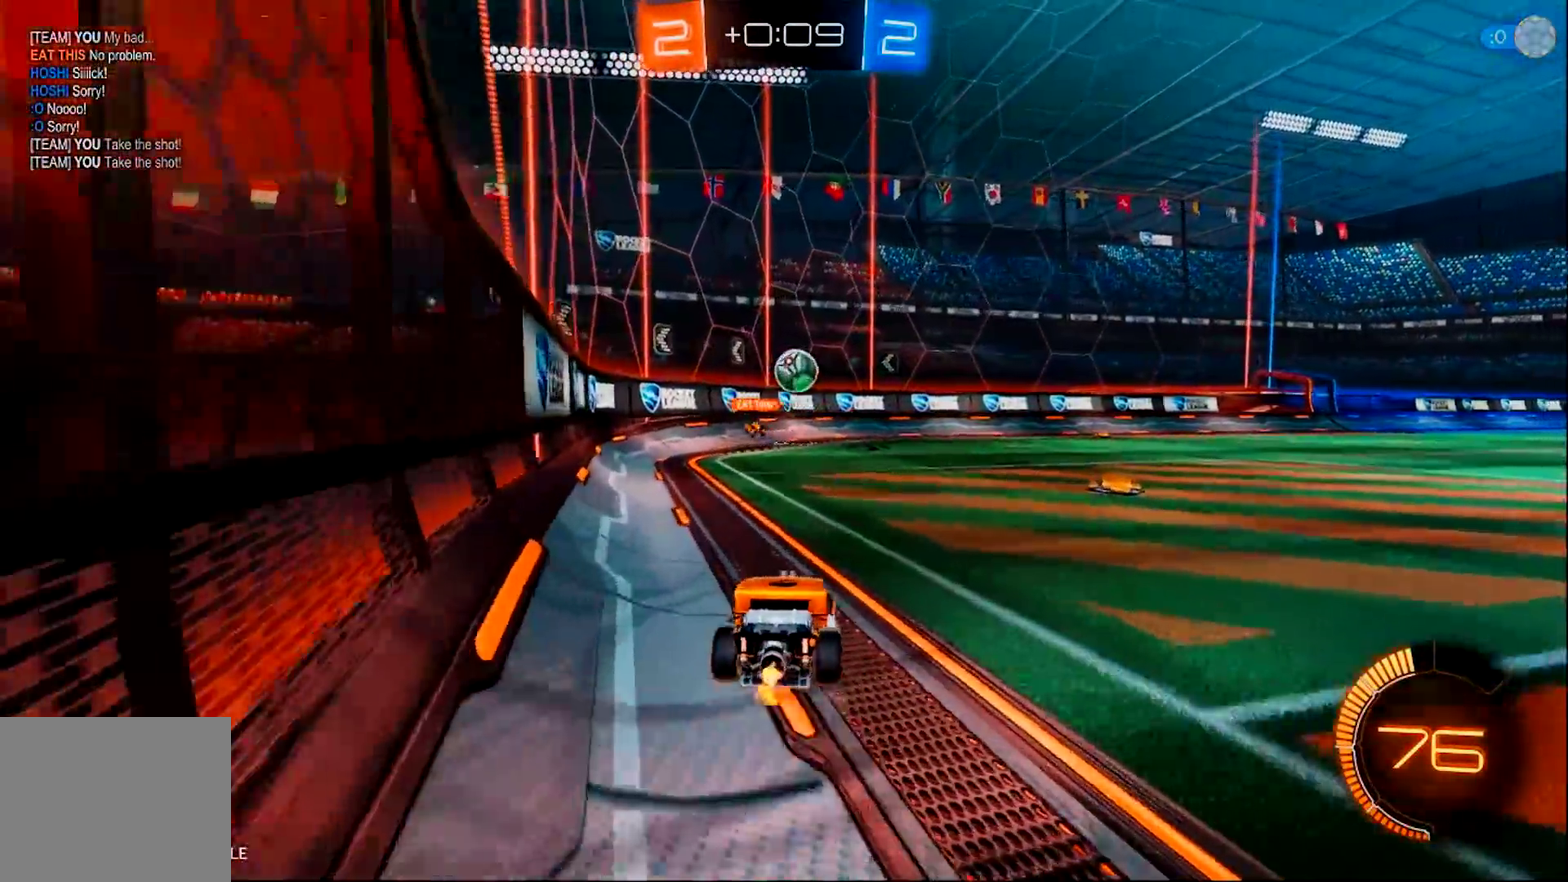
{"buttons": ["R2"], "left_stick": "right", "right_stick": "center", "events": [[84, "R2", "up"], [451, "R2", "down"]]}
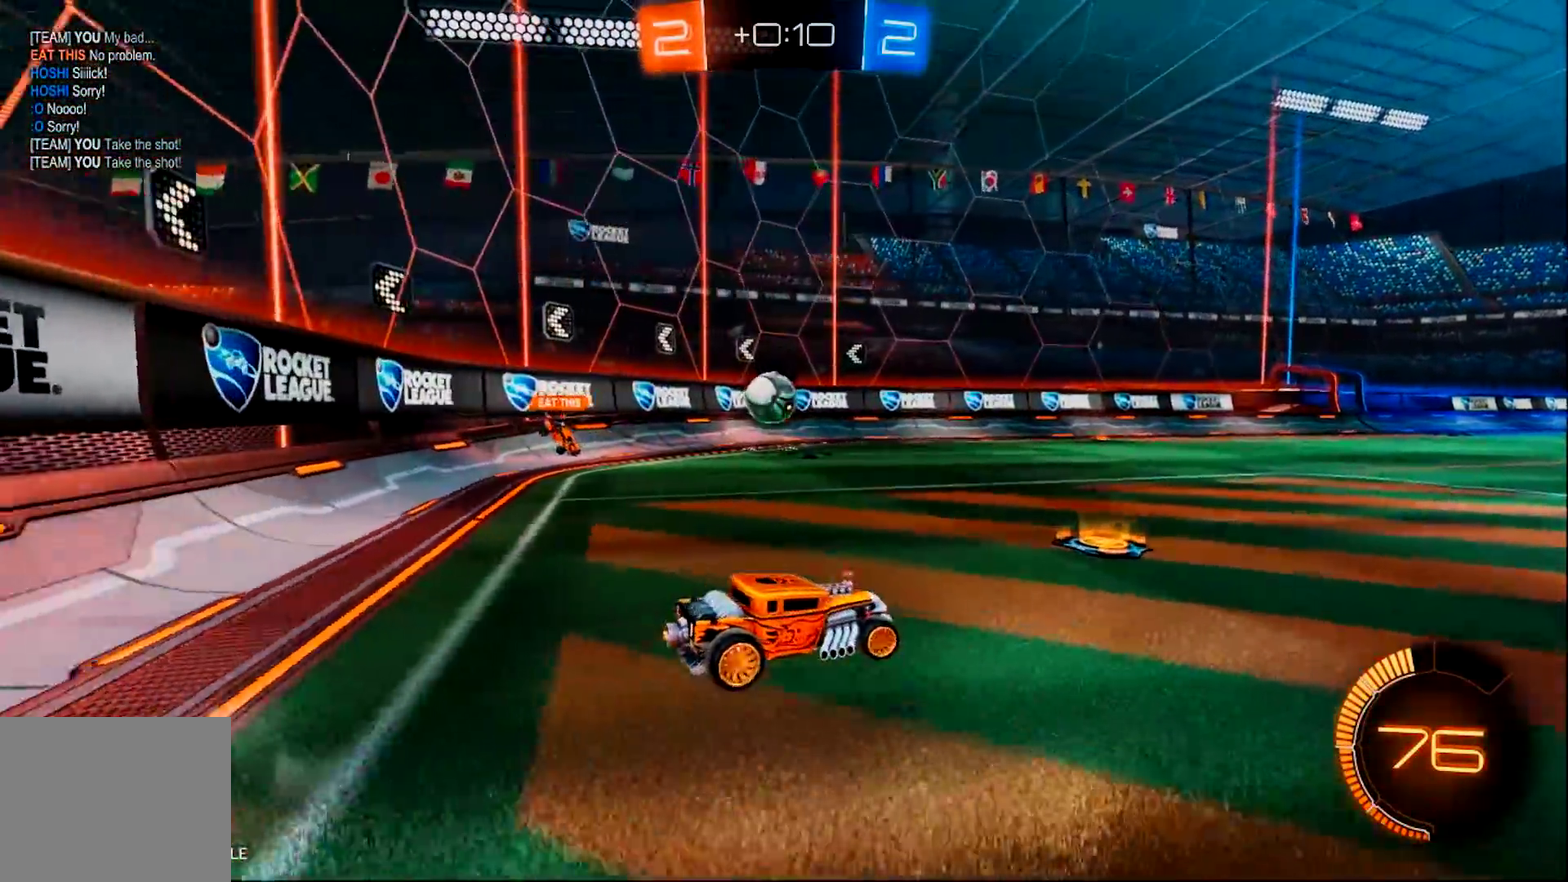
{"buttons": ["SQUARE", "R2"], "left_stick": "right", "right_stick": "center", "events": [[233, "R2", "up"], [333, "R2", "down"], [400, "SQUARE", "down"]]}
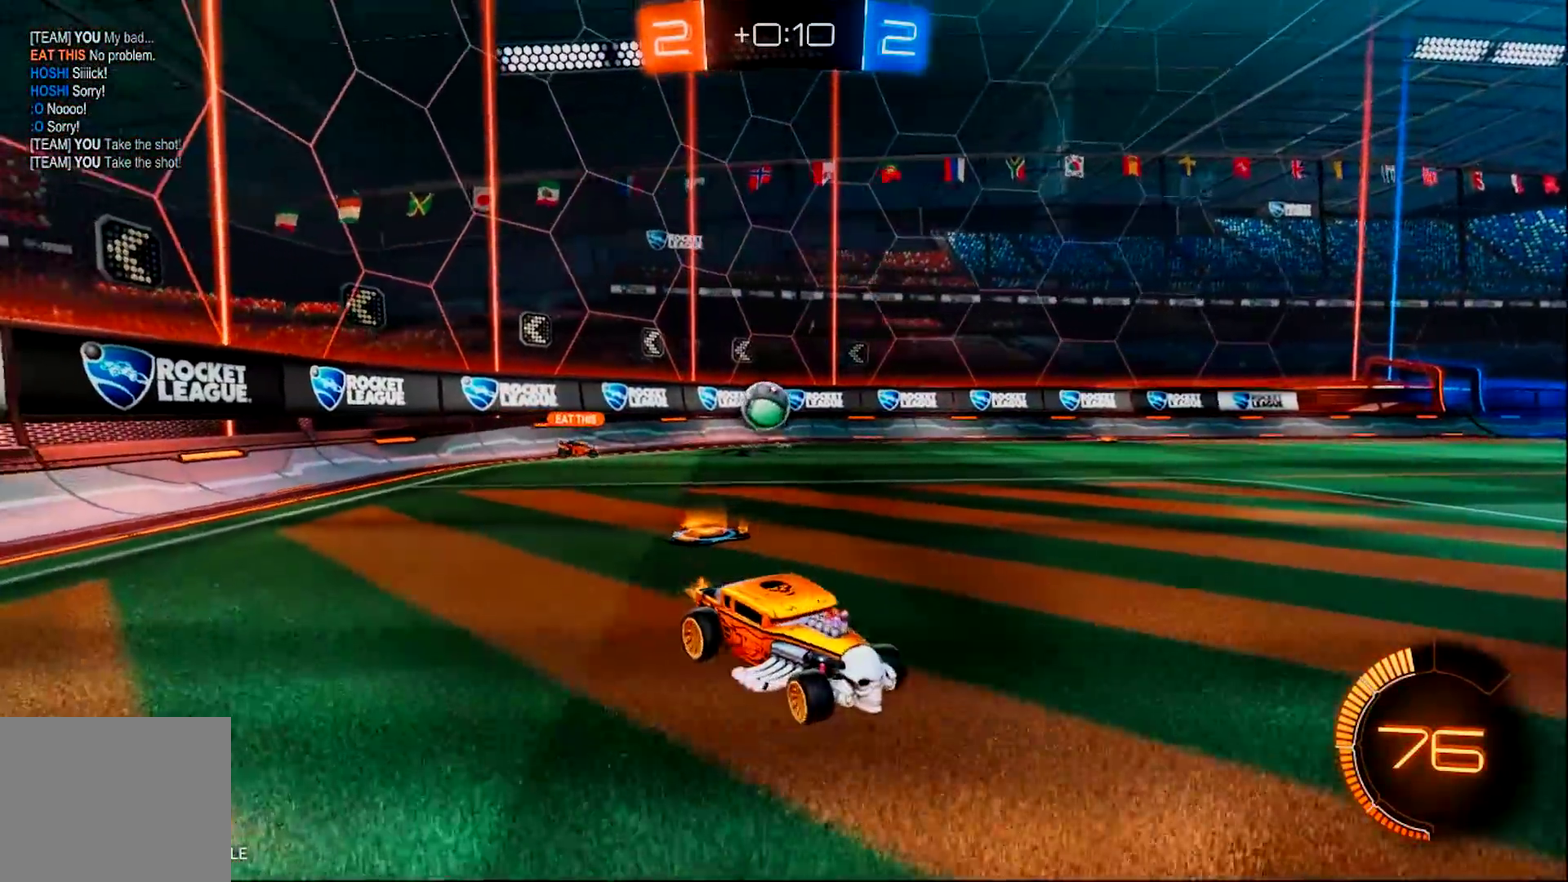
{"buttons": ["R2"], "left_stick": "center", "right_stick": "center", "events": [[33, "SQUARE", "up"], [501, "left_stick", "center"]]}
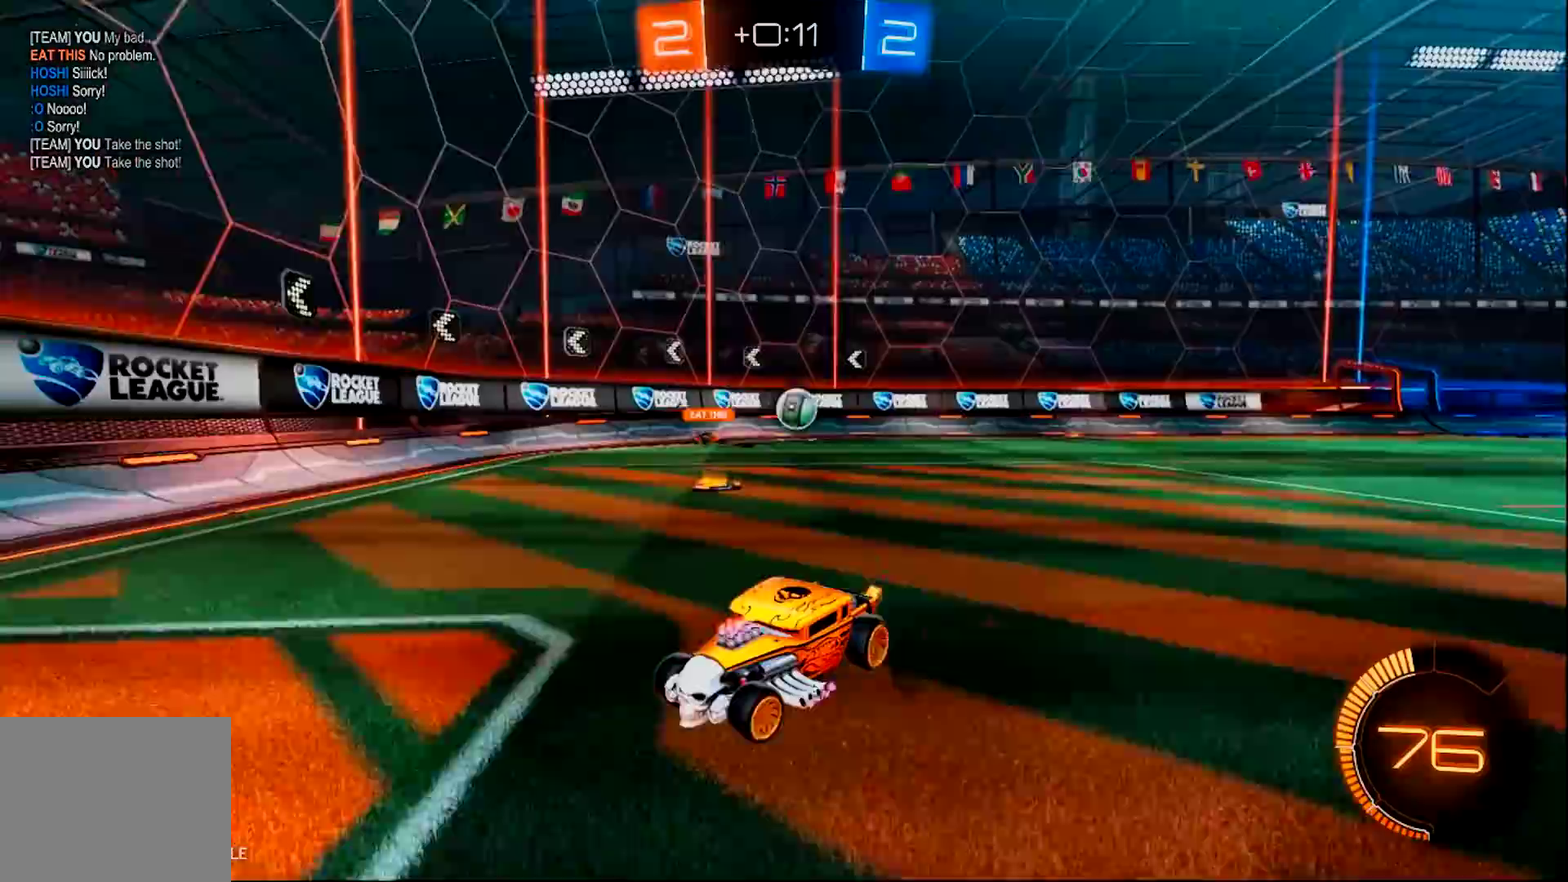
{"buttons": ["R2"], "left_stick": "left", "right_stick": "center", "events": [[133, "left_stick", "left"]]}
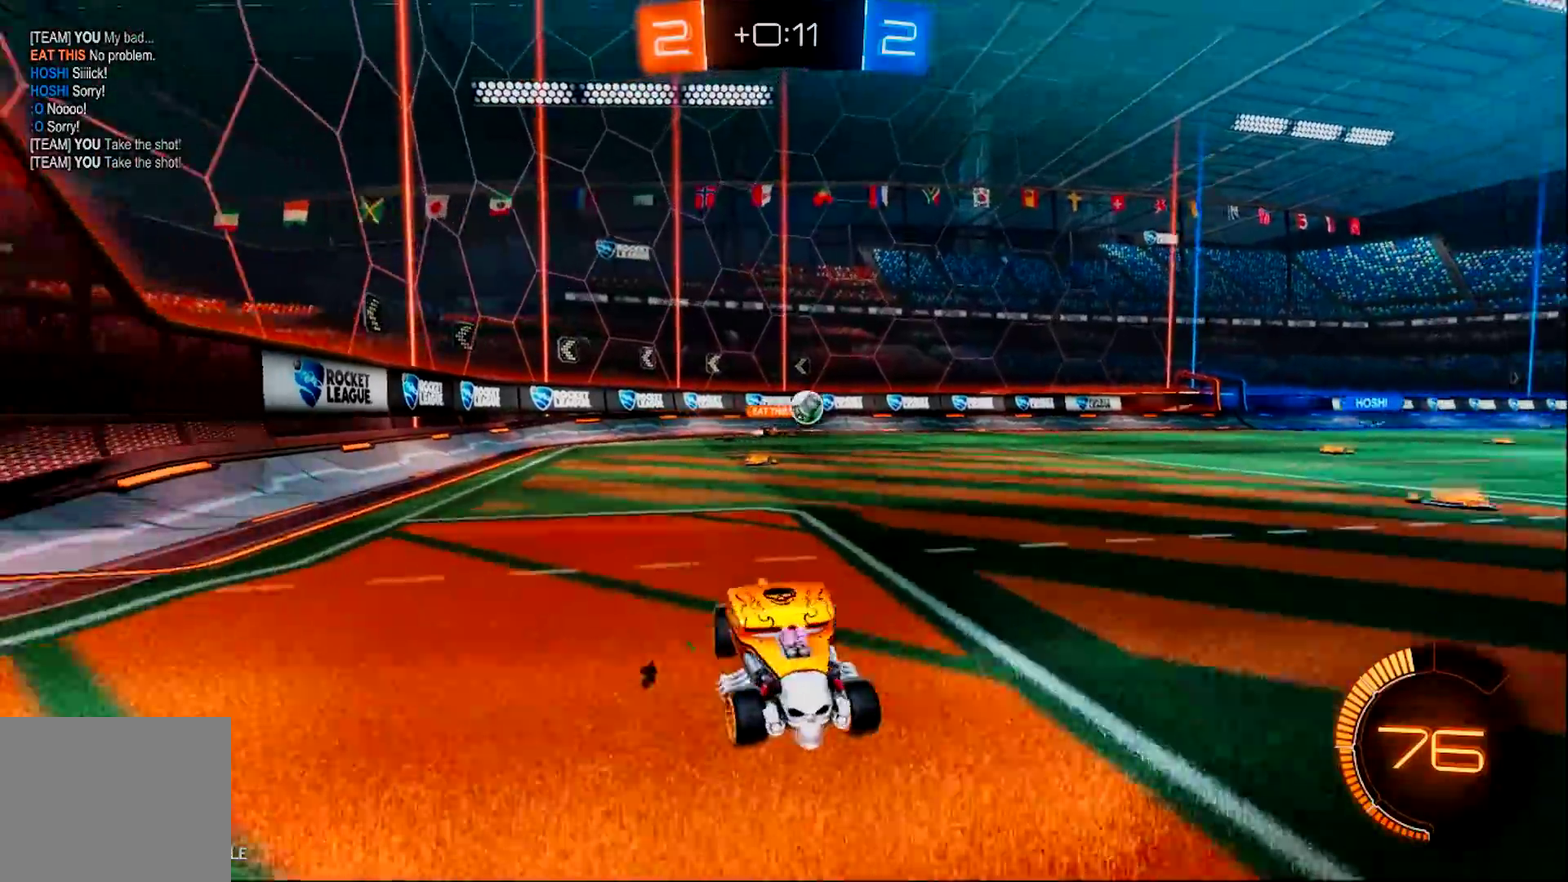
{"buttons": ["R2"], "left_stick": "left", "right_stick": "center", "events": []}
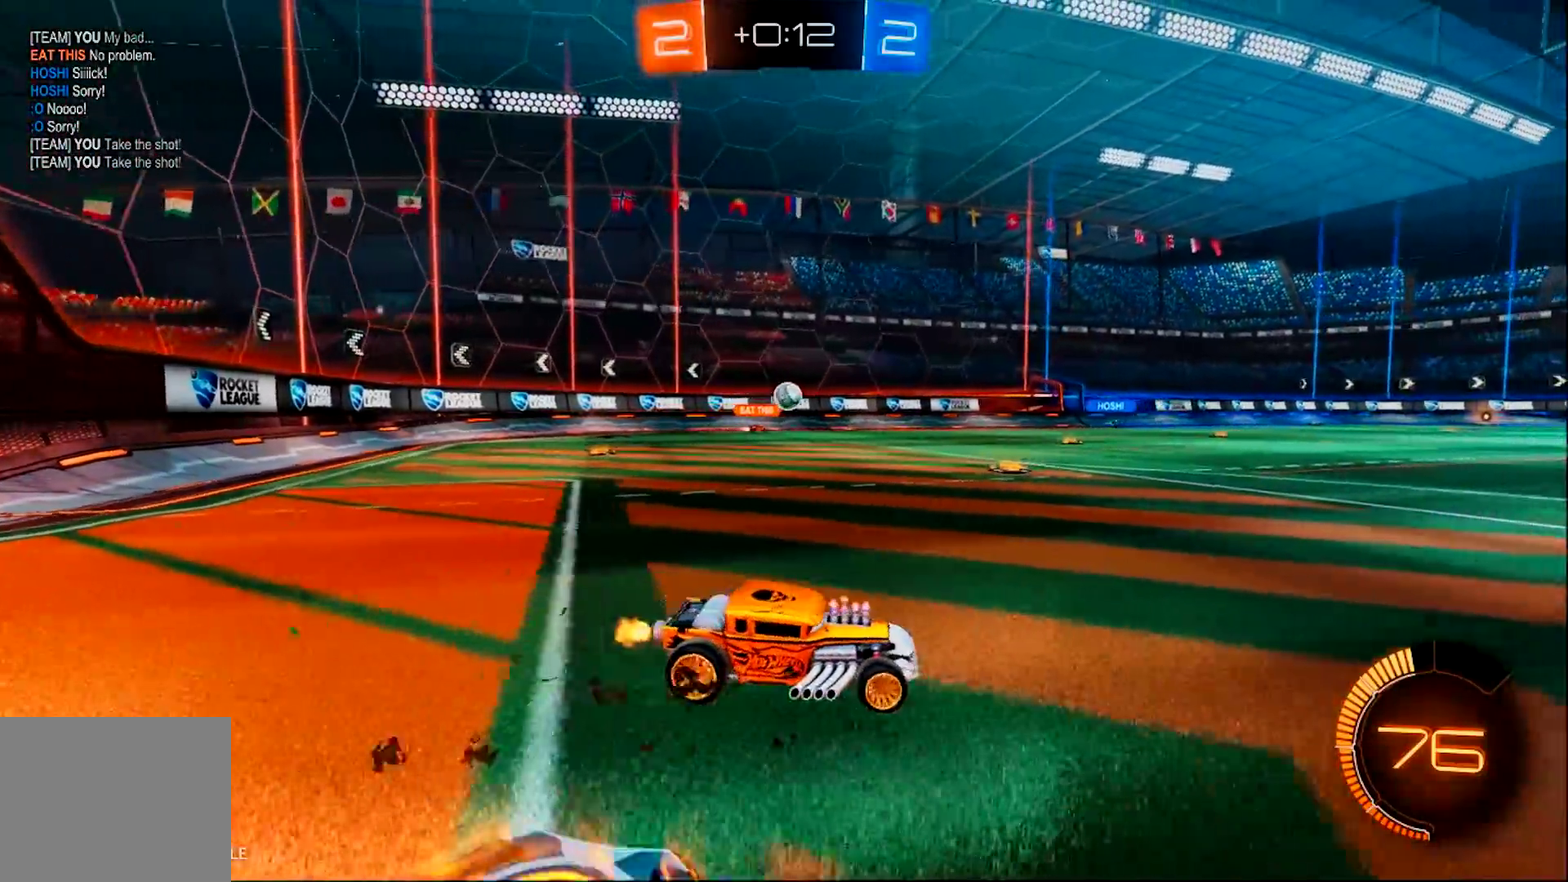
{"buttons": ["R2"], "left_stick": "left", "right_stick": "center", "events": [[250, "left_stick", "center"], [350, "left_stick", "left"]]}
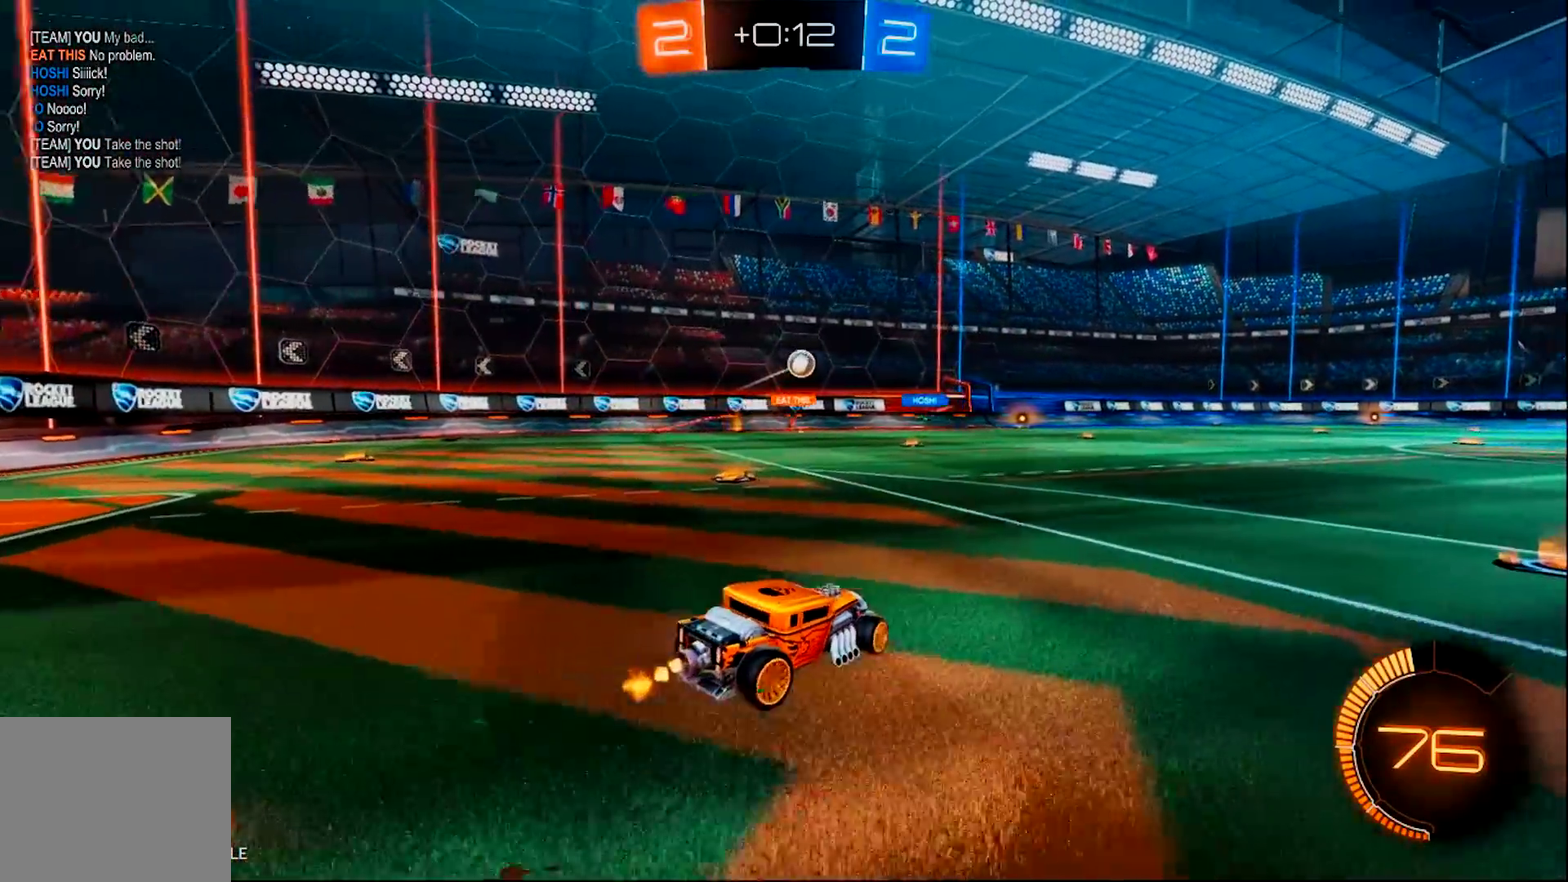
{"buttons": ["R2"], "left_stick": "center", "right_stick": "center", "events": [[84, "left_stick", "center"], [184, "left_stick", "right"], [451, "left_stick", "center"]]}
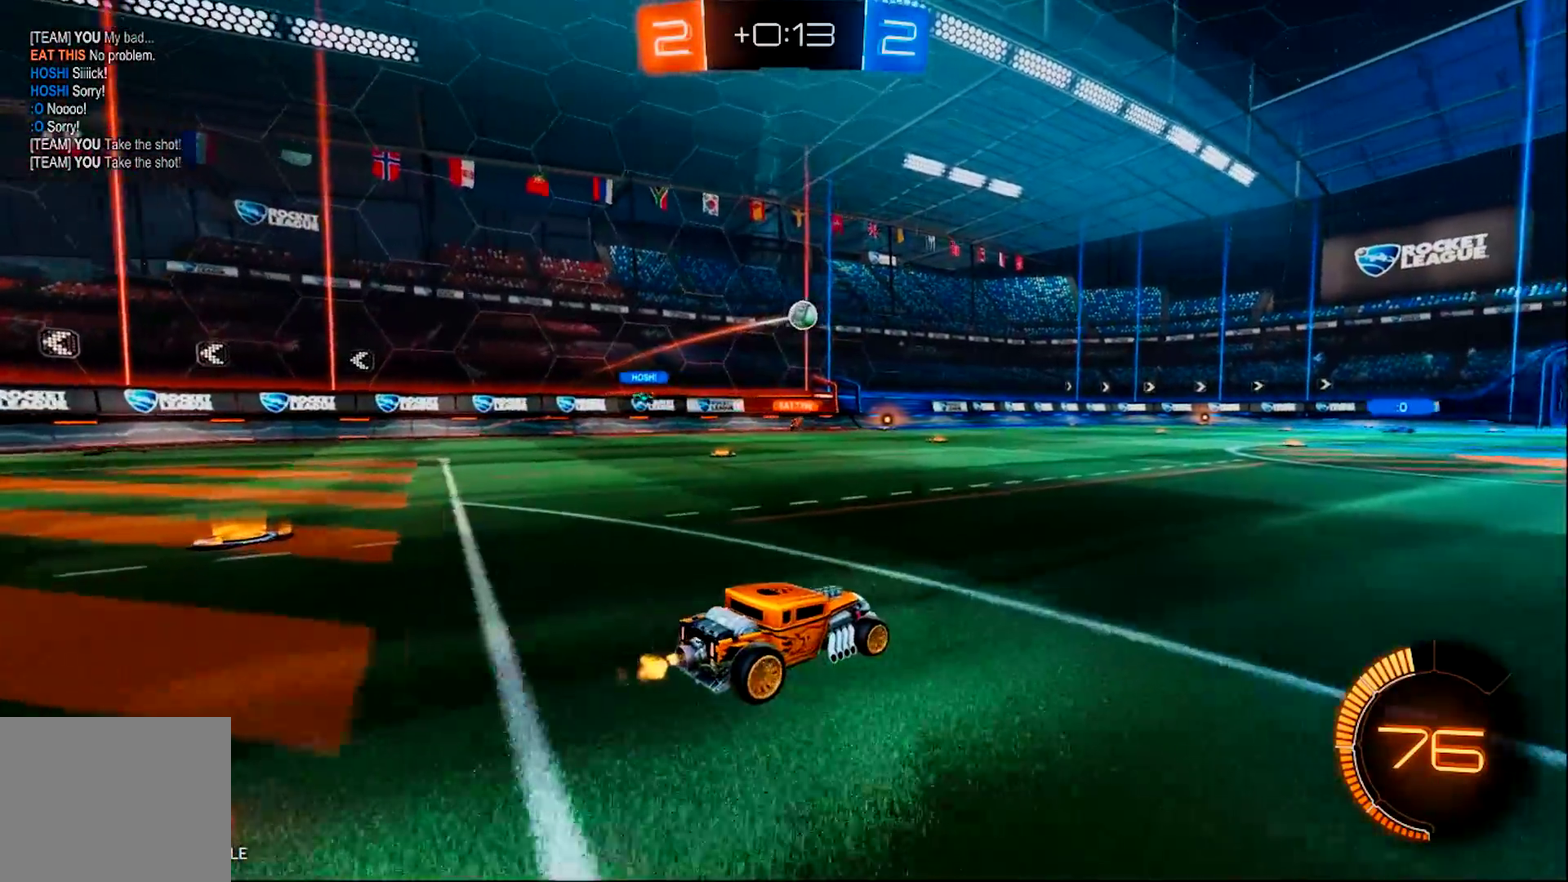
{"buttons": ["R2"], "left_stick": "left", "right_stick": "center", "events": [[267, "left_stick", "left"]]}
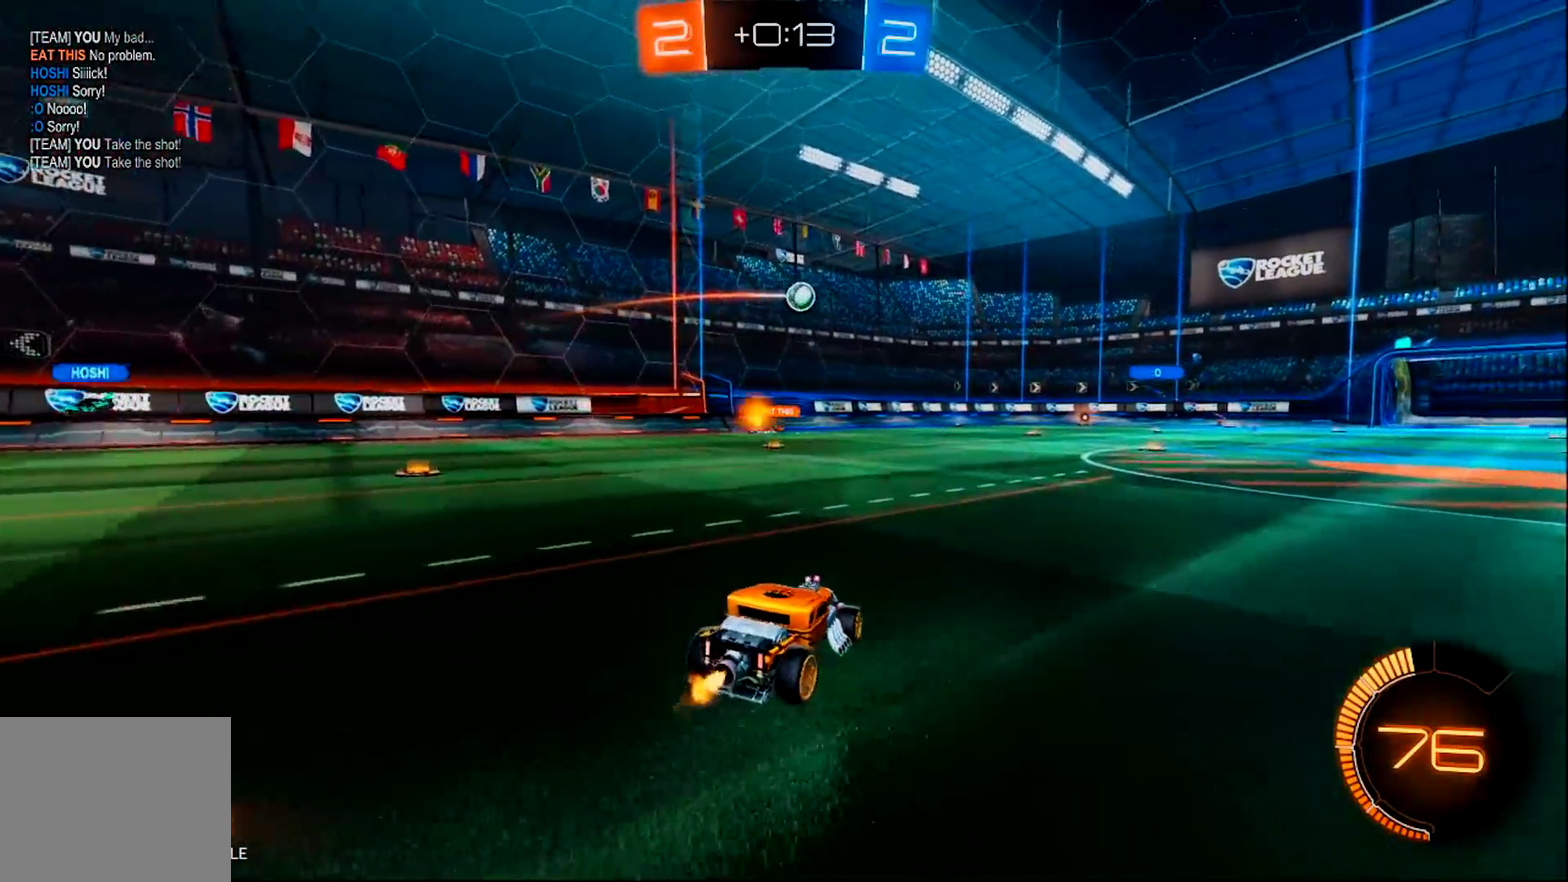
{"buttons": ["R2"], "left_stick": "left", "right_stick": "center", "events": []}
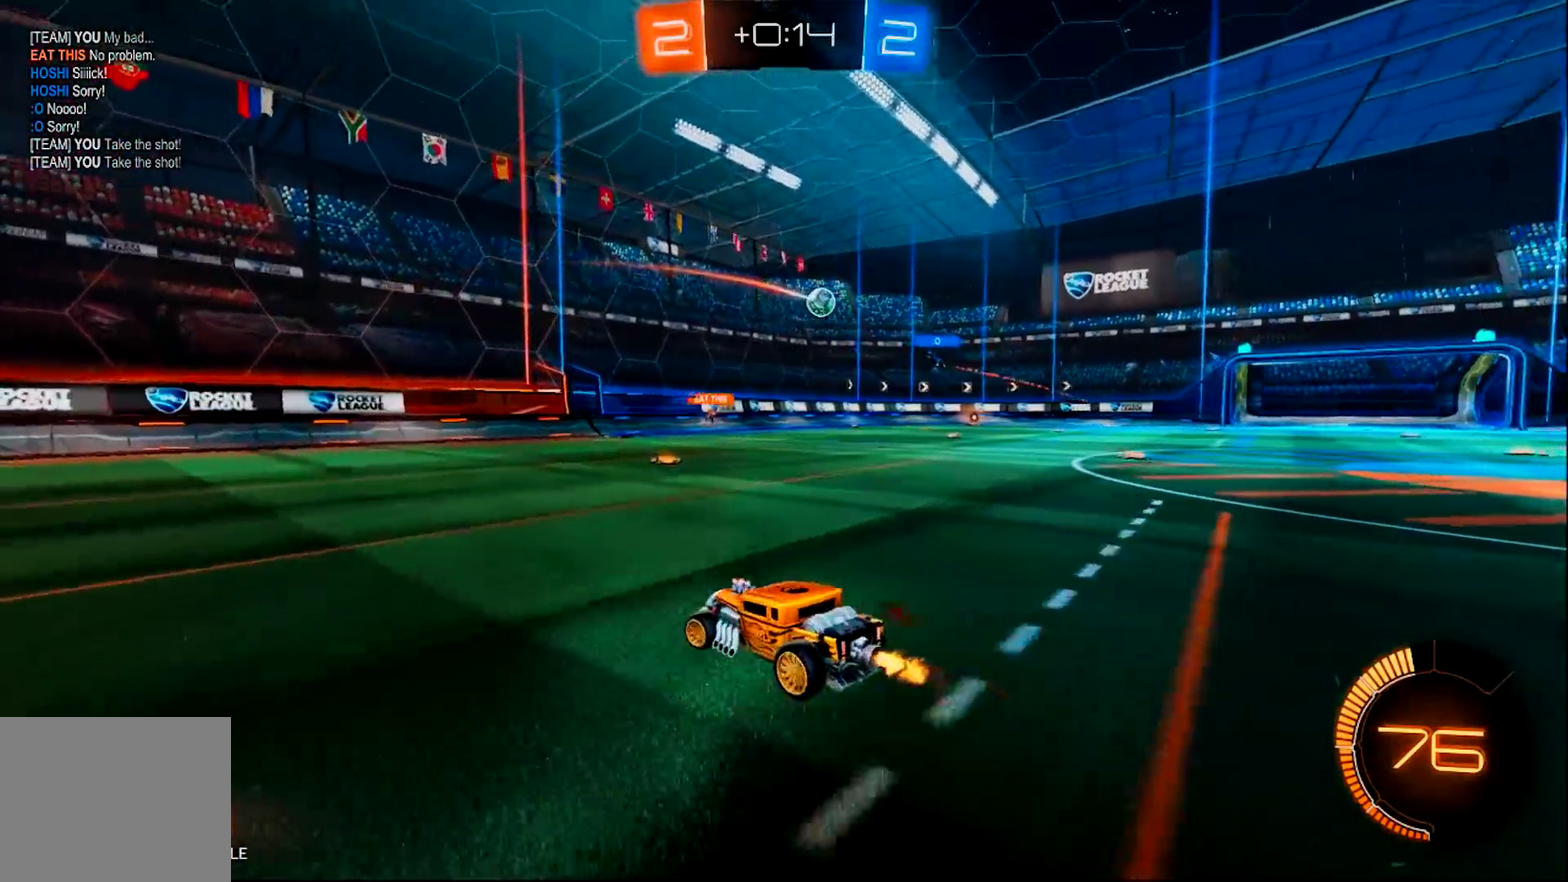
{"buttons": ["R2"], "left_stick": "right", "right_stick": "center", "events": [[300, "left_stick", "right"]]}
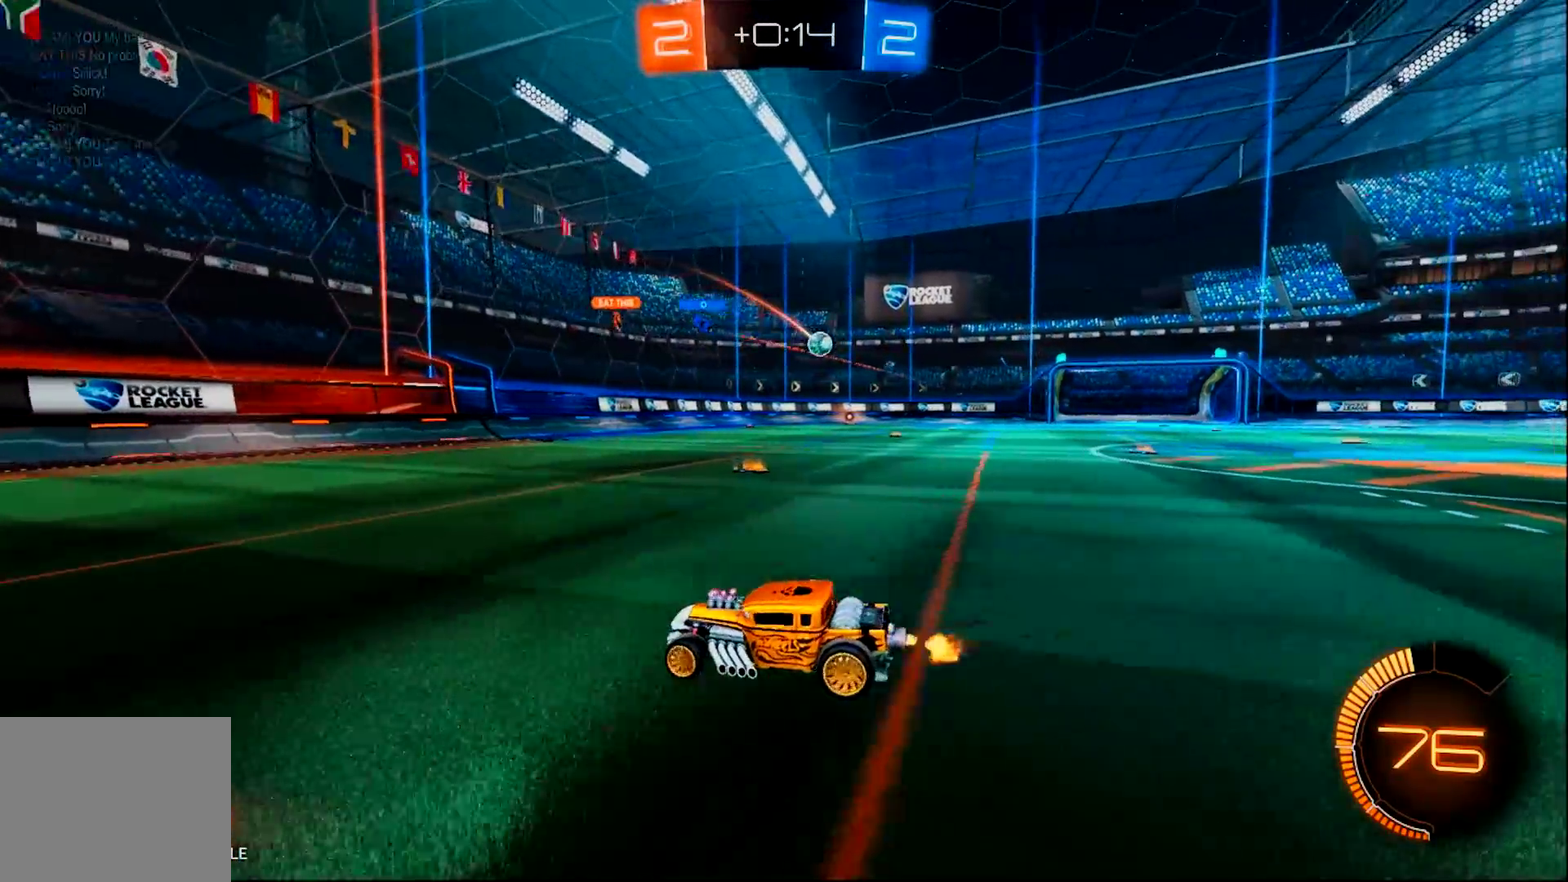
{"buttons": ["CIRCLE", "R2"], "left_stick": "right", "right_stick": "center", "events": [[100, "SQUARE", "down"], [234, "SQUARE", "up"], [300, "CIRCLE", "down"]]}
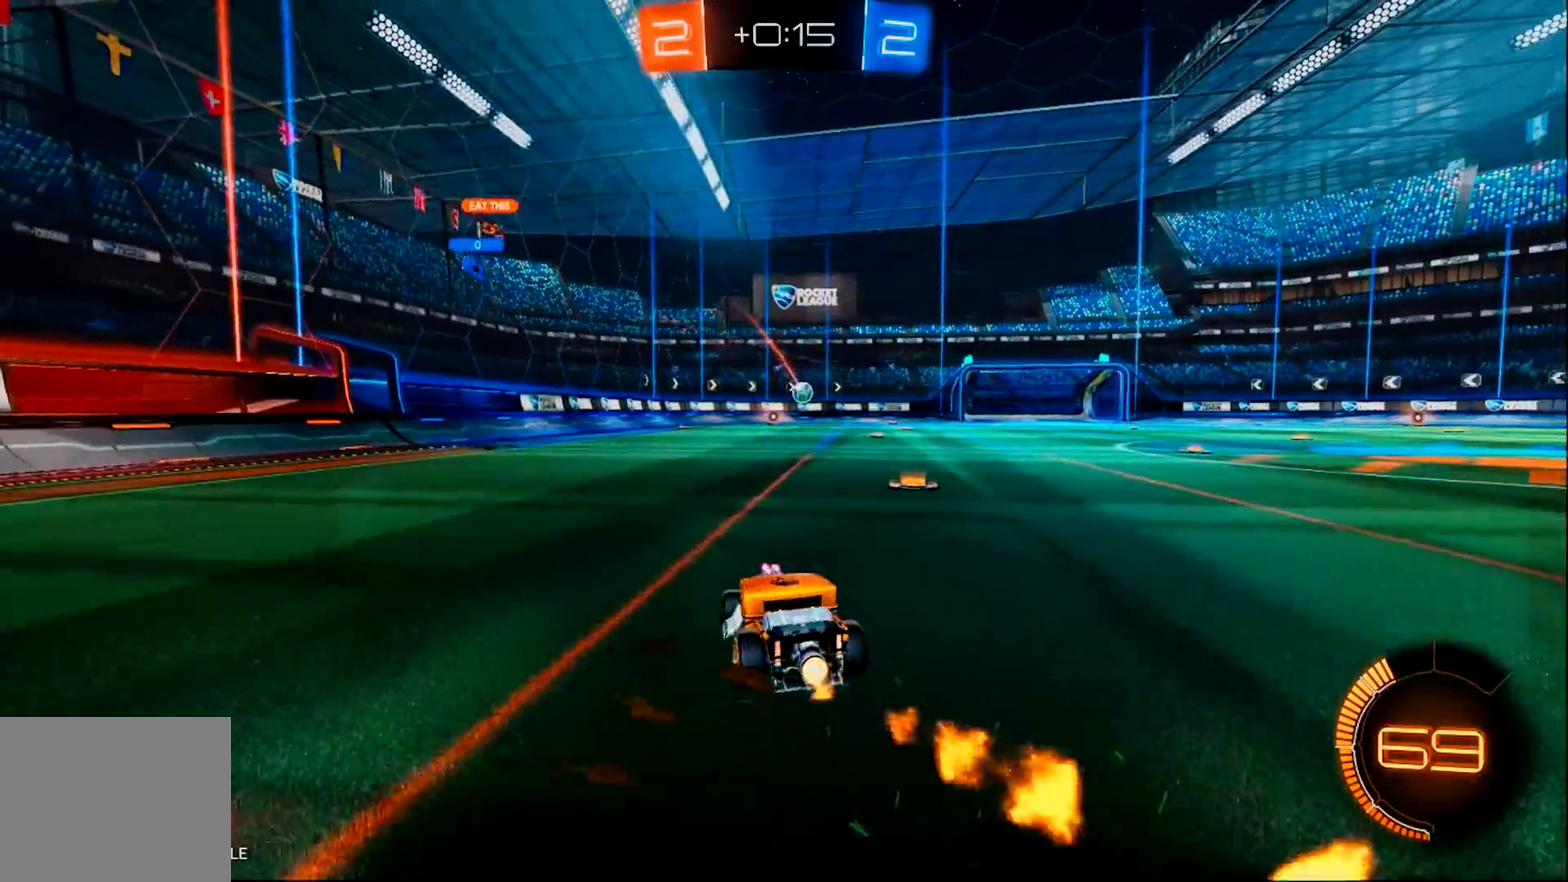
{"buttons": ["CIRCLE", "R2"], "left_stick": "left", "right_stick": "center", "events": [[116, "left_stick", "center"], [450, "left_stick", "left"]]}
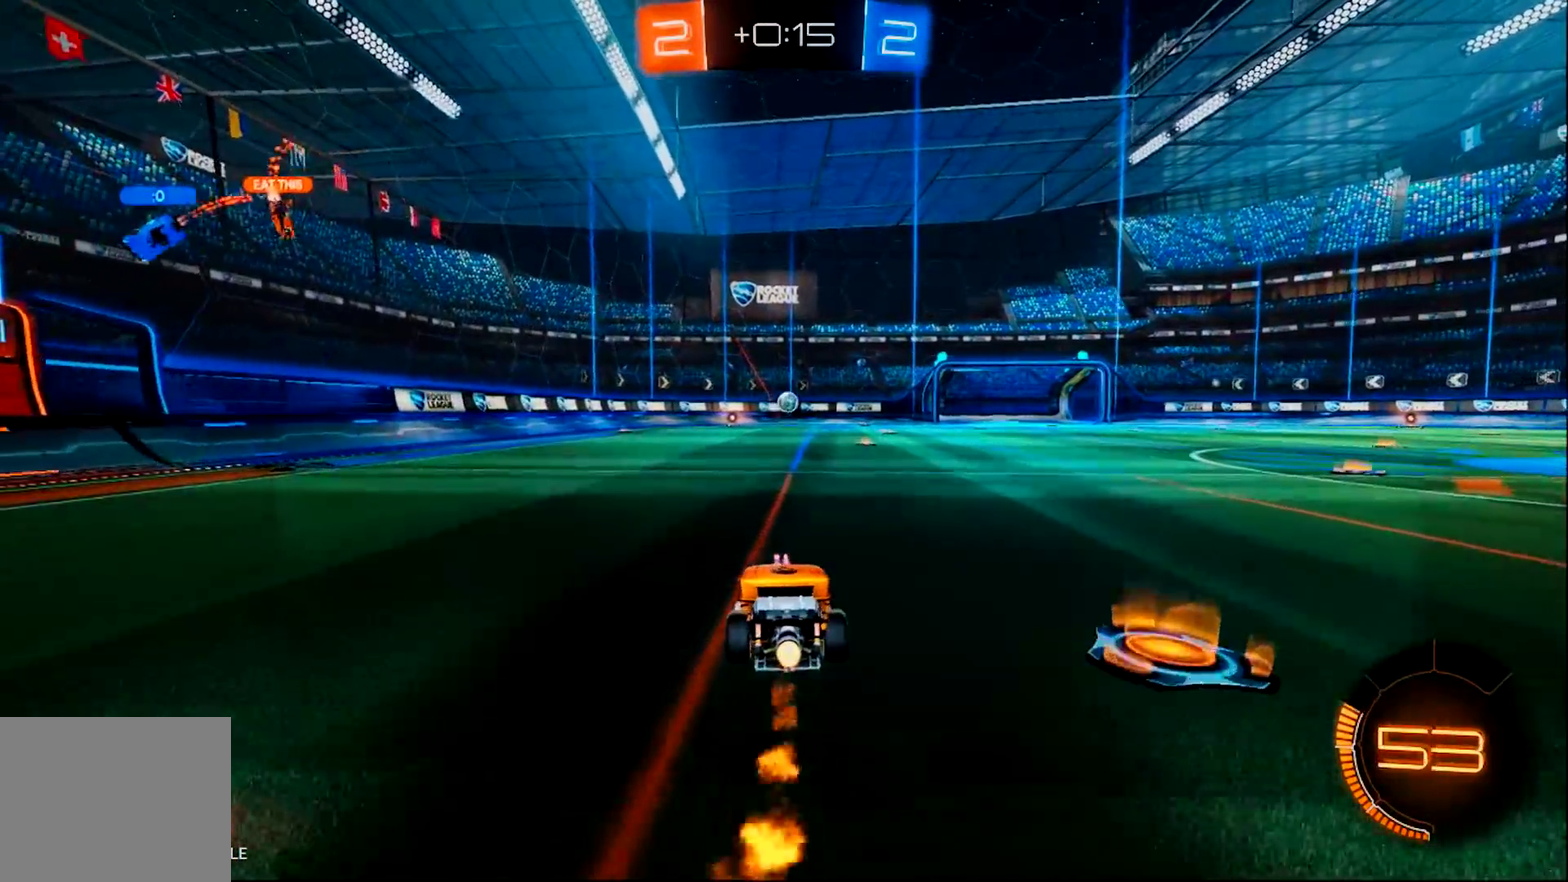
{"buttons": ["CIRCLE", "R2"], "left_stick": "center", "right_stick": "center", "events": [[50, "left_stick", "center"]]}
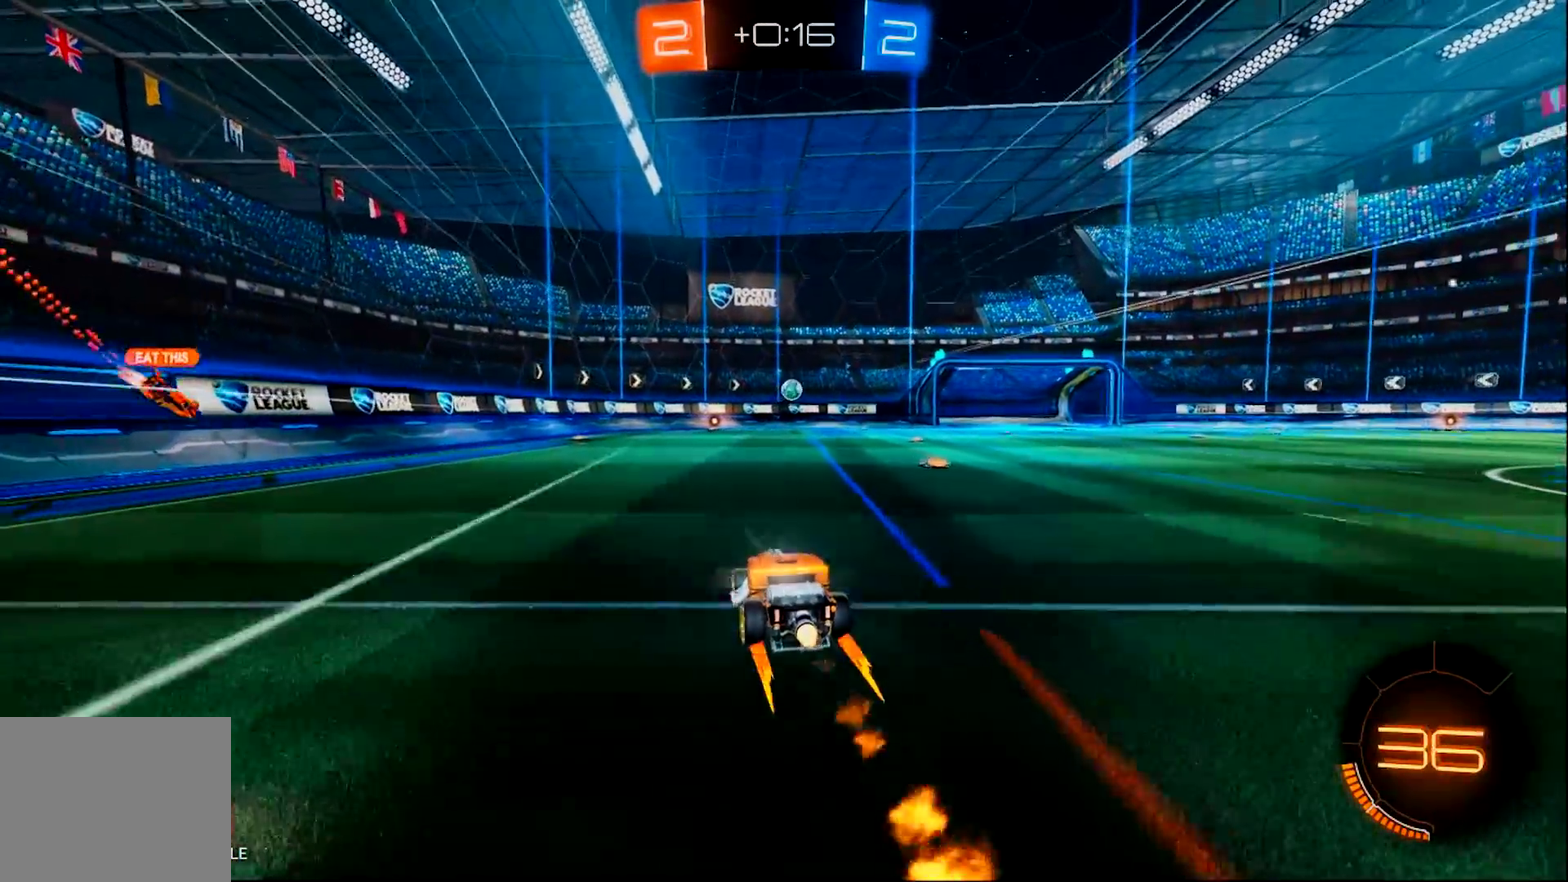
{"buttons": ["R2"], "left_stick": "right", "right_stick": "center", "events": [[16, "CIRCLE", "up"], [83, "left_stick", "right"]]}
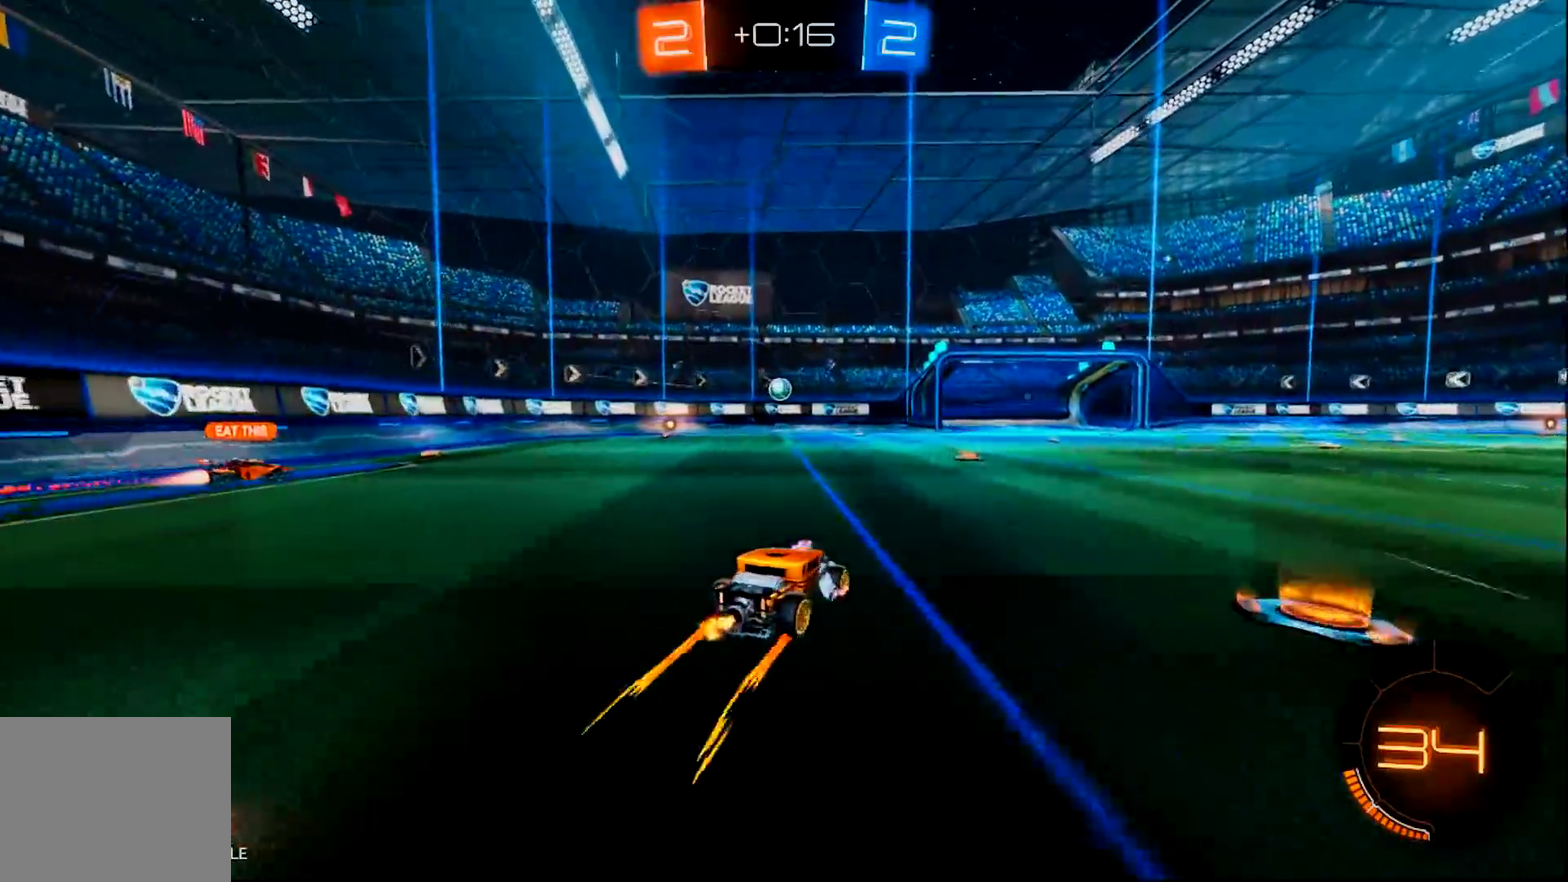
{"buttons": ["CIRCLE", "R2"], "left_stick": "left", "right_stick": "center", "events": [[300, "left_stick", "center"], [467, "left_stick", "left"], [501, "CIRCLE", "down"]]}
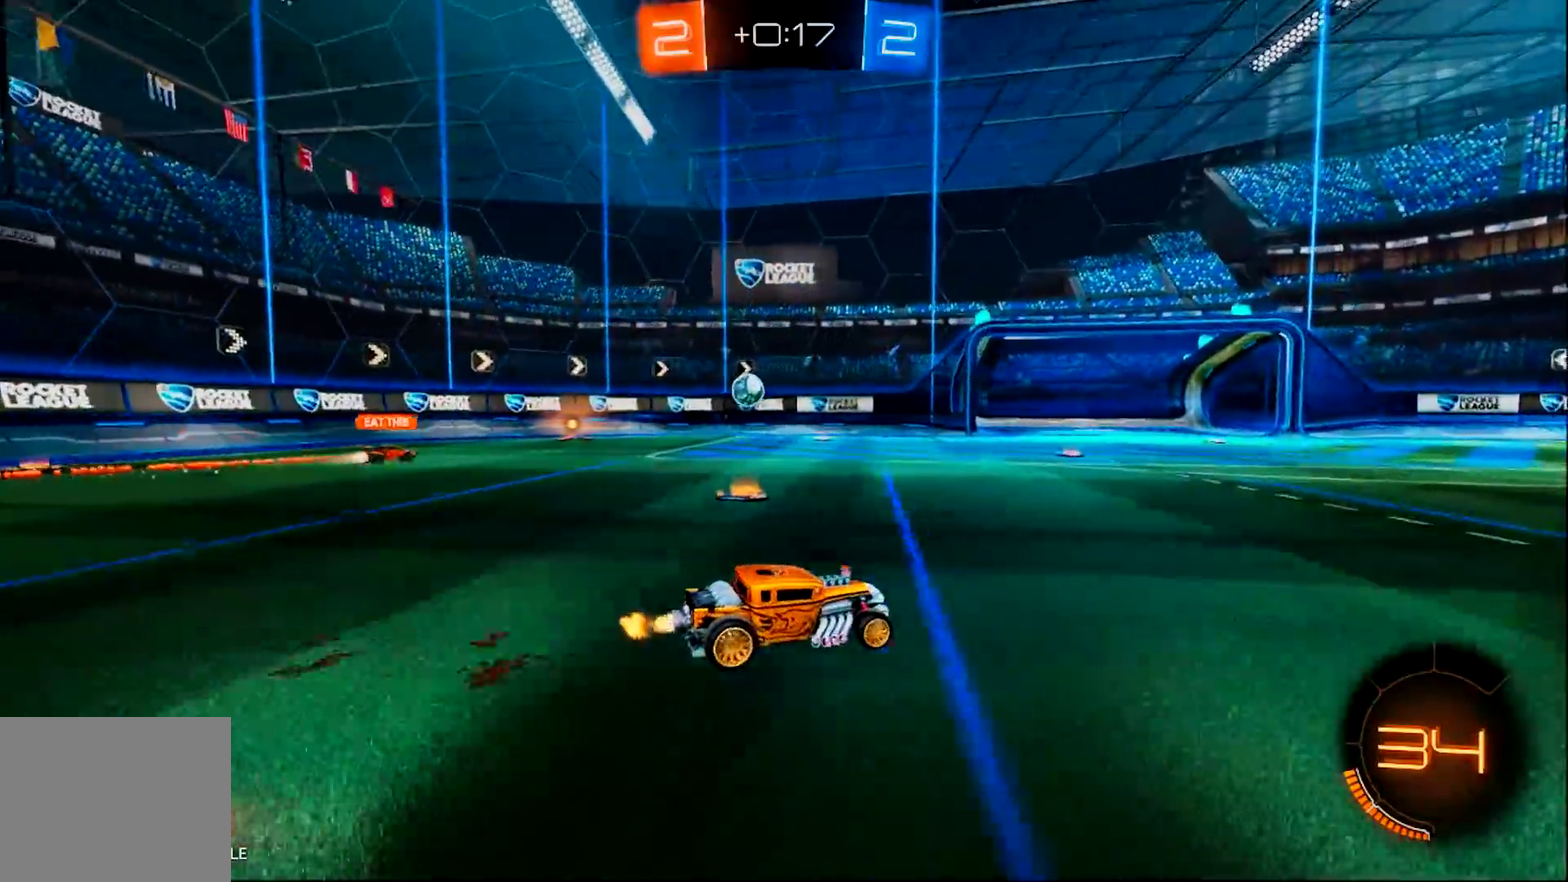
{"buttons": ["R2"], "left_stick": "center", "right_stick": "center", "events": [[166, "left_stick", "center"], [200, "CIRCLE", "up"]]}
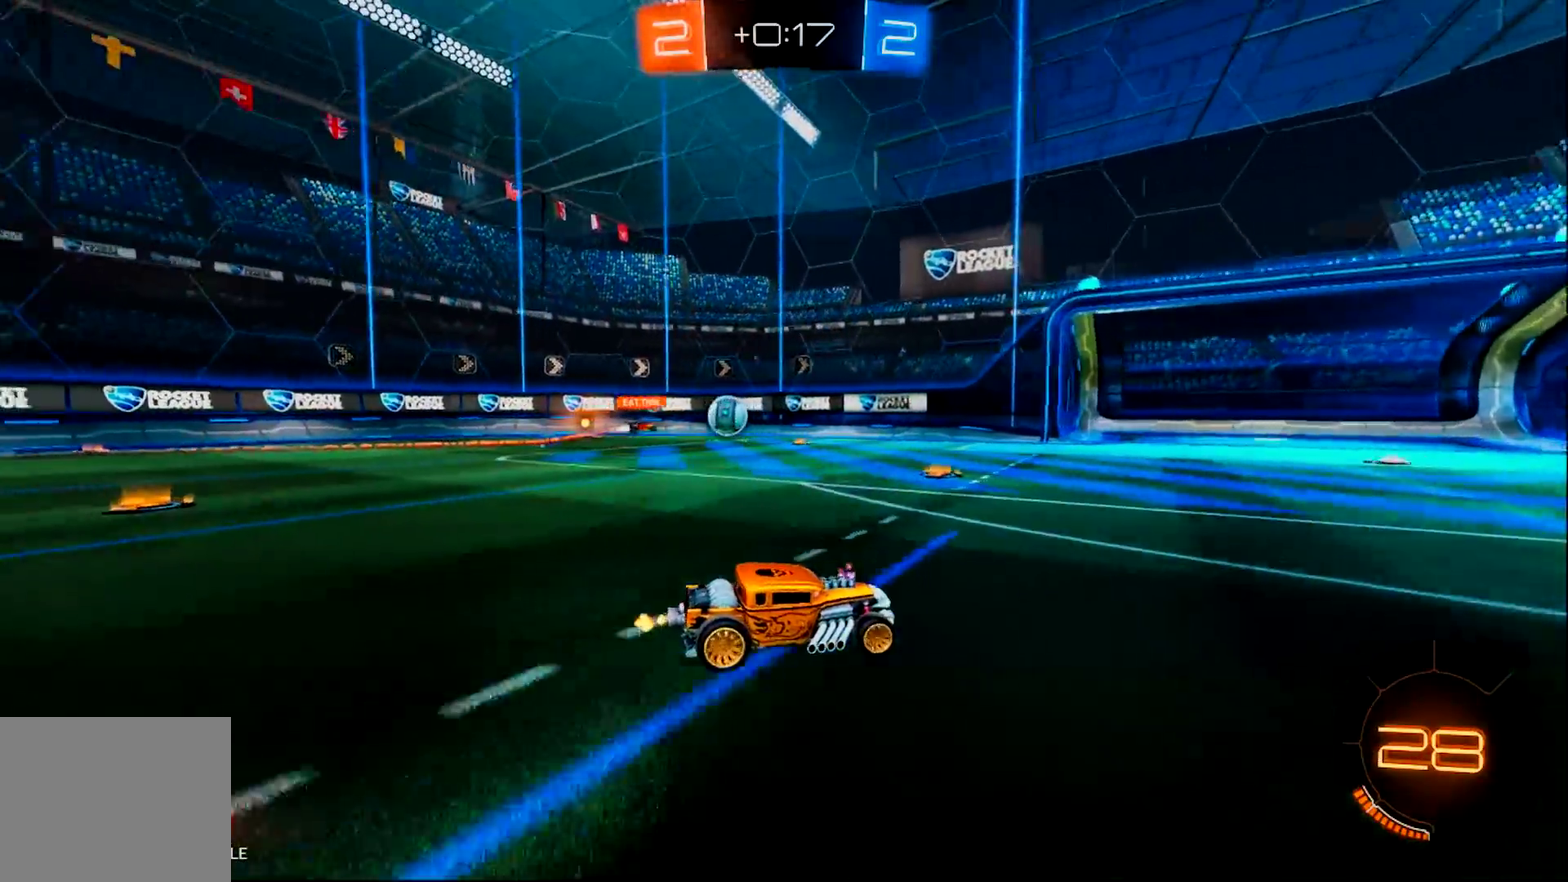
{"buttons": ["R2"], "left_stick": "center", "right_stick": "center", "events": []}
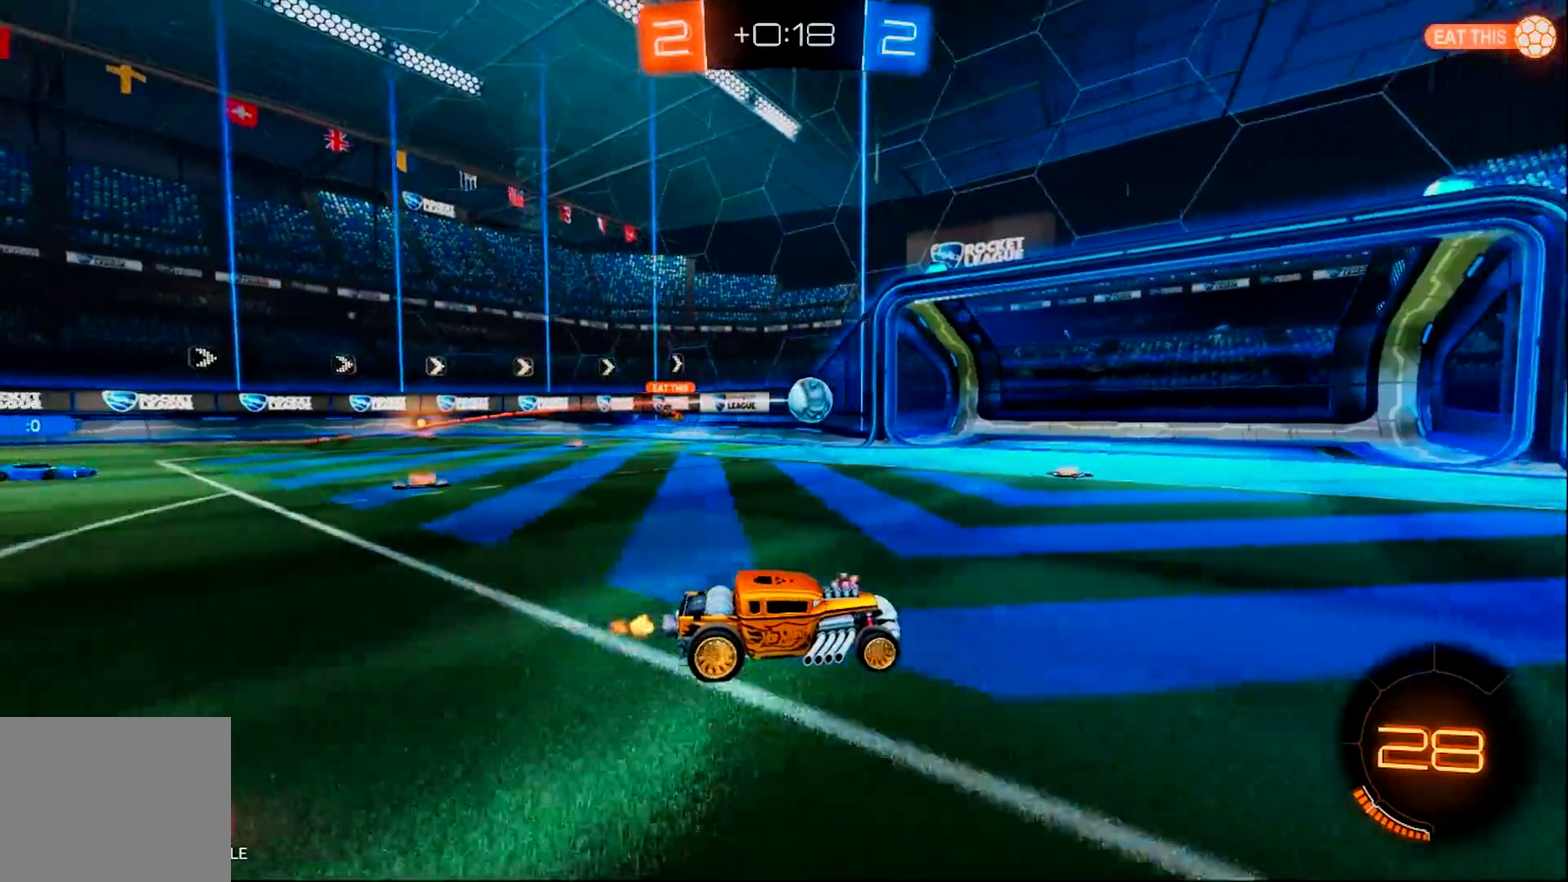
{"buttons": [], "left_stick": "center", "right_stick": "center", "events": [[483, "R2", "up"]]}
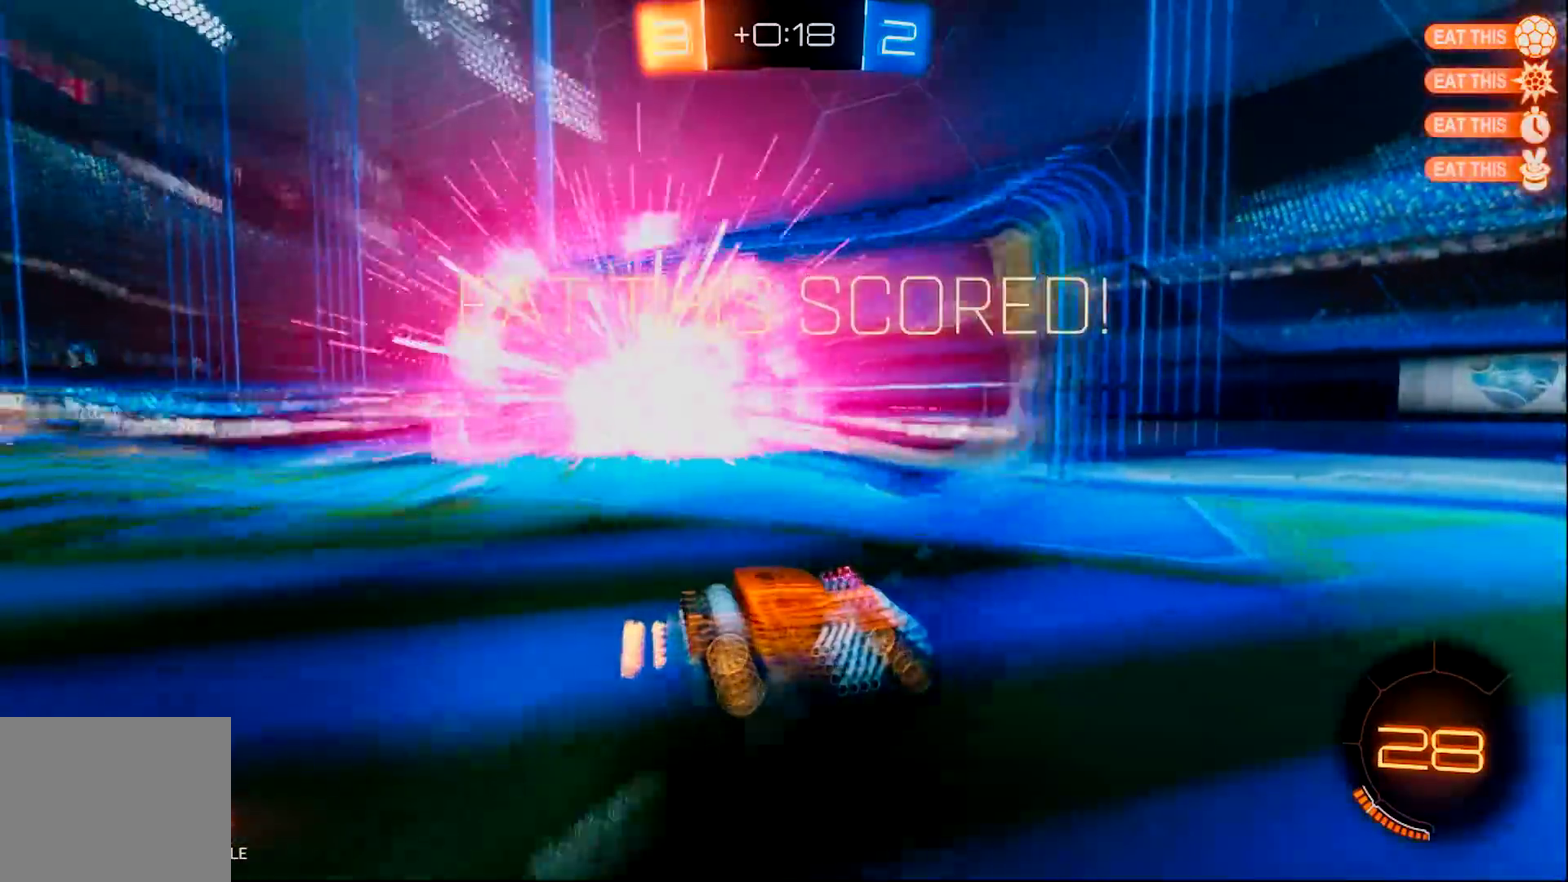
{"buttons": [], "left_stick": "center", "right_stick": "center", "events": []}
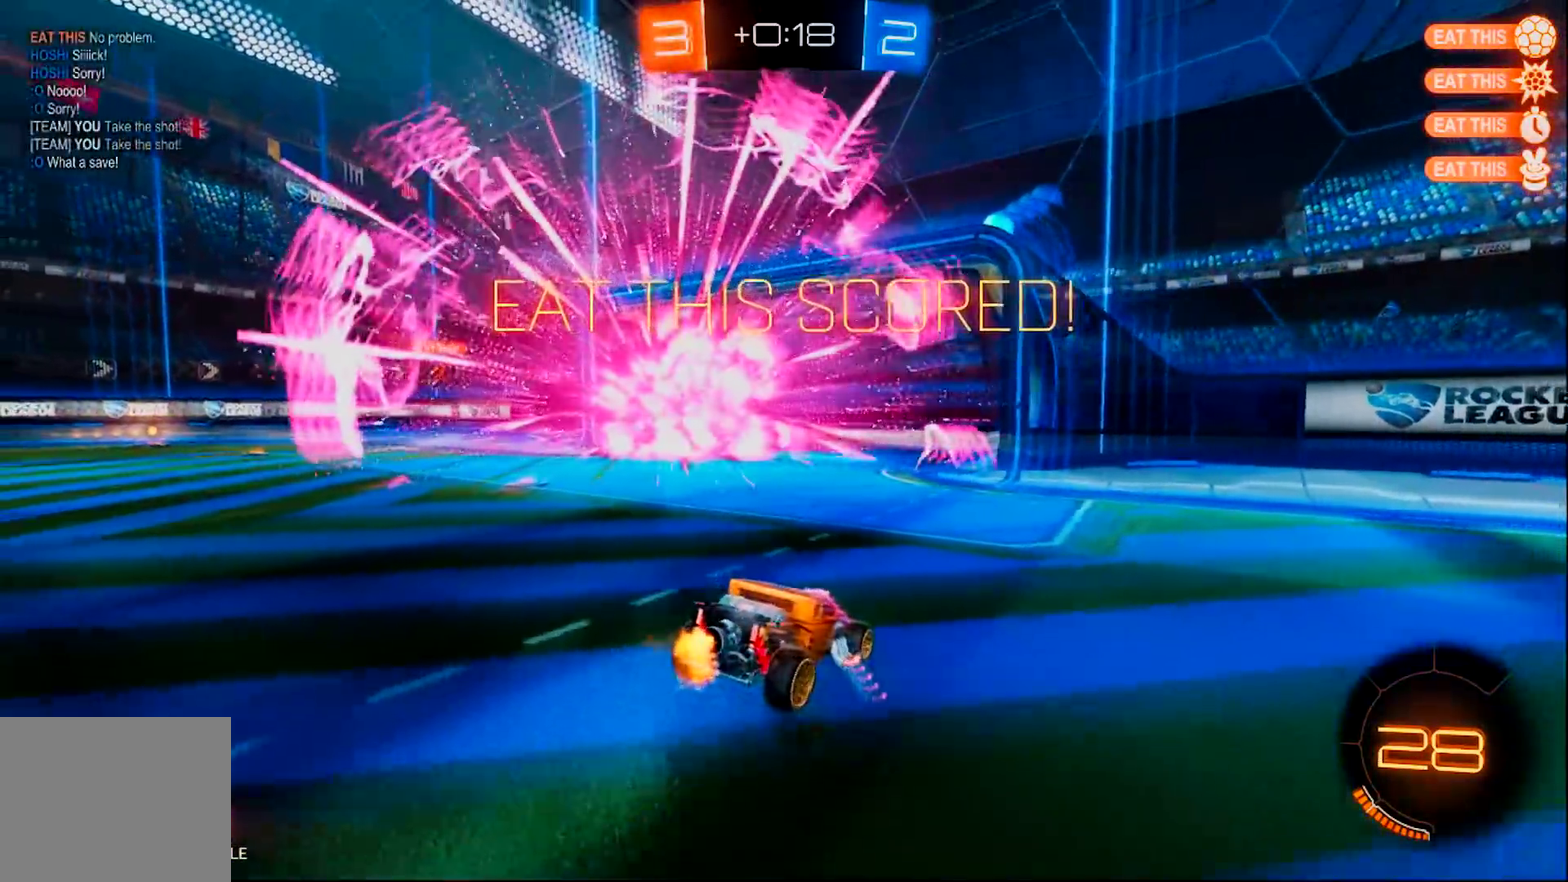
{"buttons": [], "left_stick": "center", "right_stick": "center", "events": []}
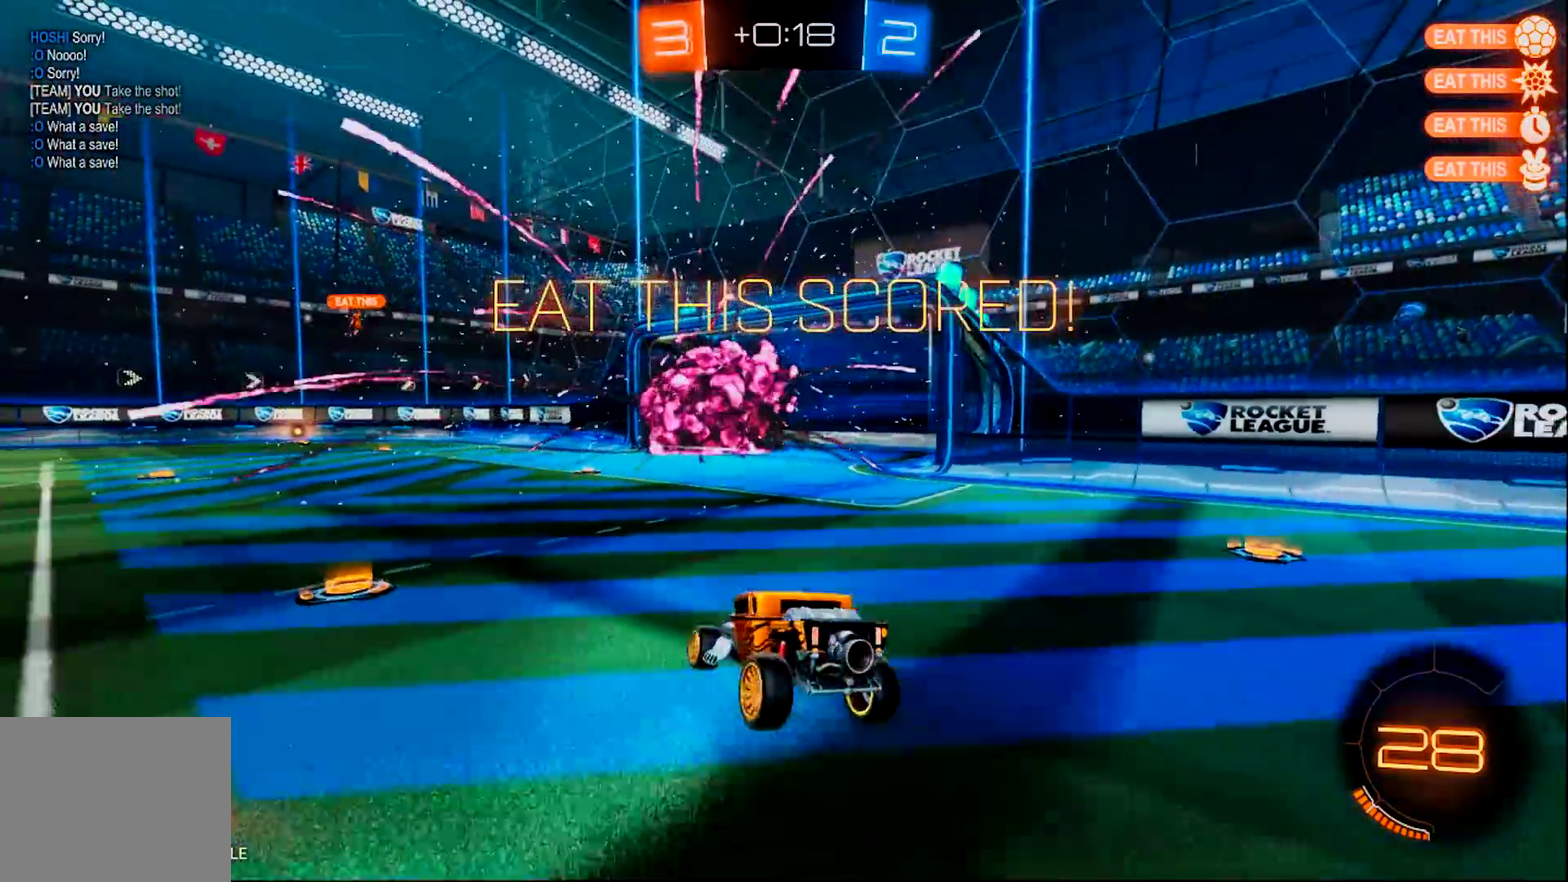
{"buttons": [], "left_stick": "center", "right_stick": "center", "events": []}
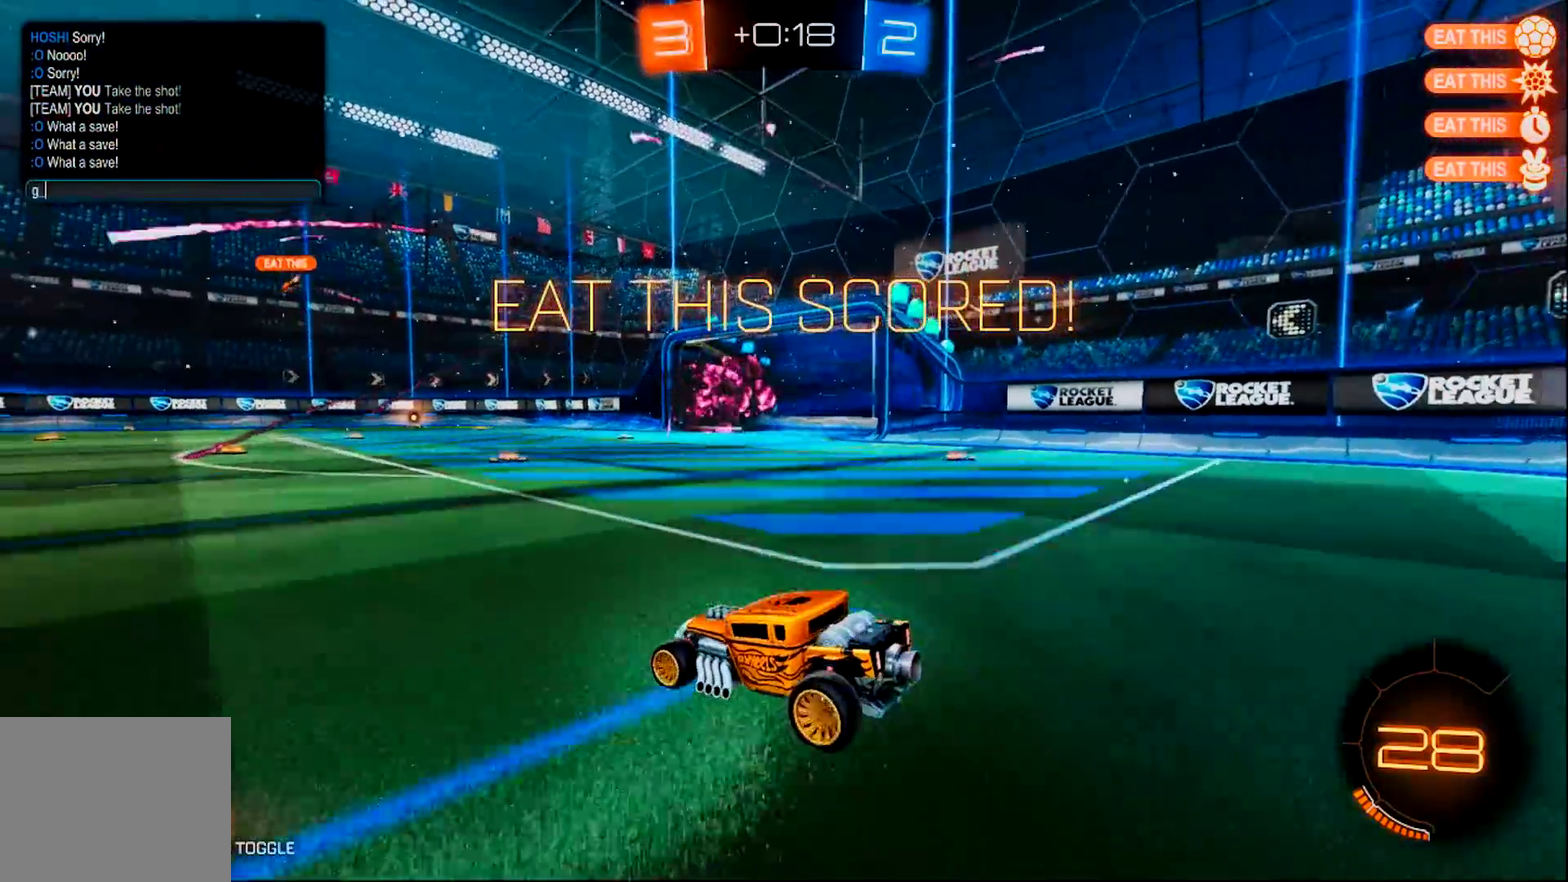
{"buttons": [], "left_stick": "center", "right_stick": "center", "events": []}
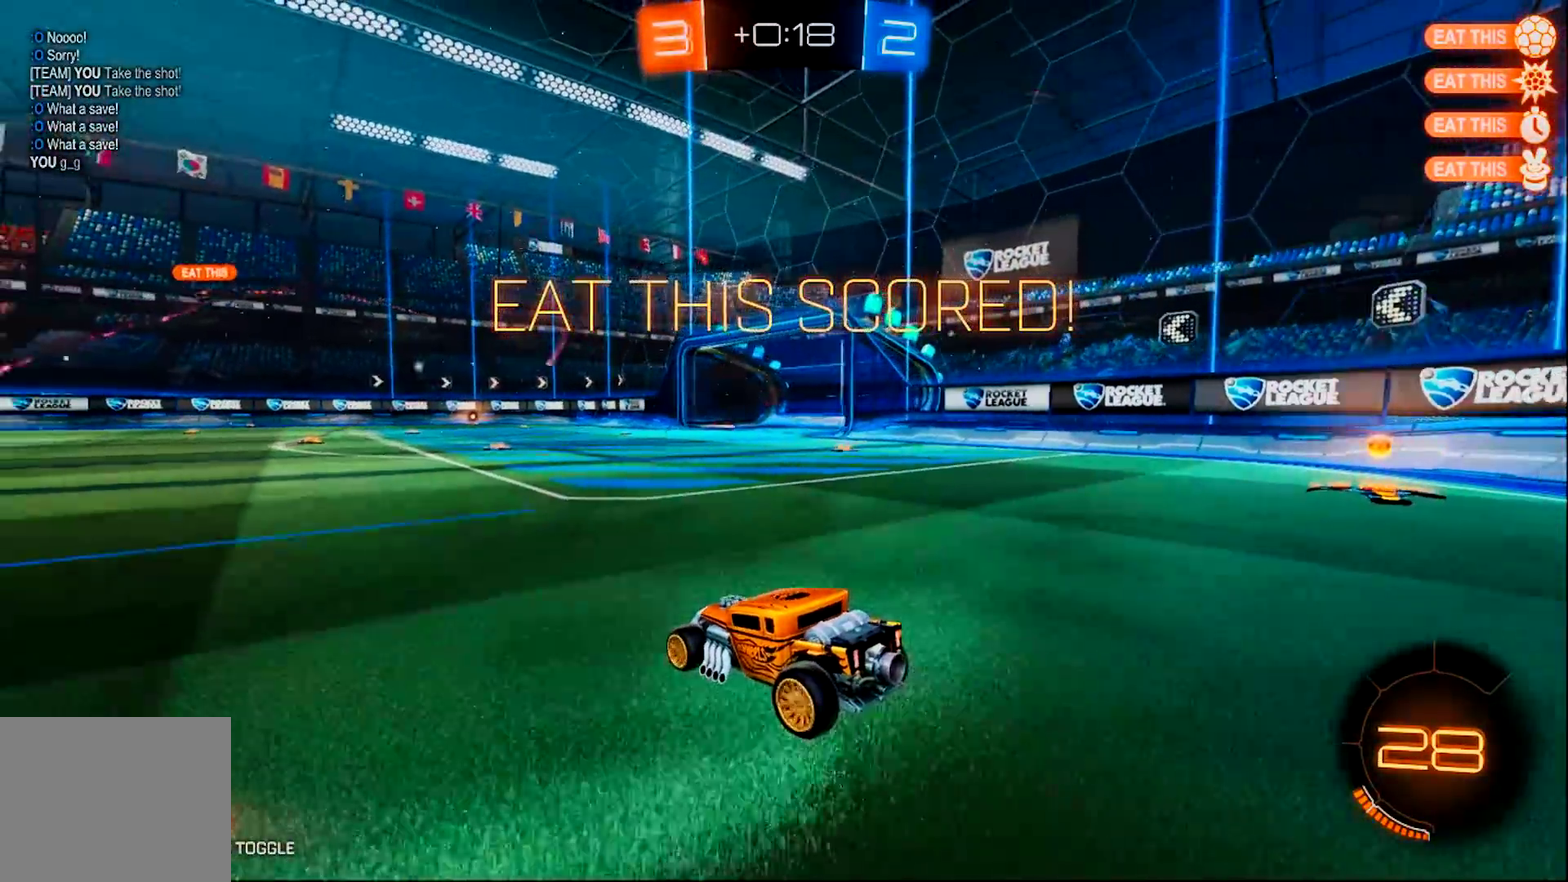
{"buttons": [], "left_stick": "up-right", "right_stick": "center", "events": [[418, "CROSS", "down"], [484, "CROSS", "up"], [484, "left_stick", "up-right"]]}
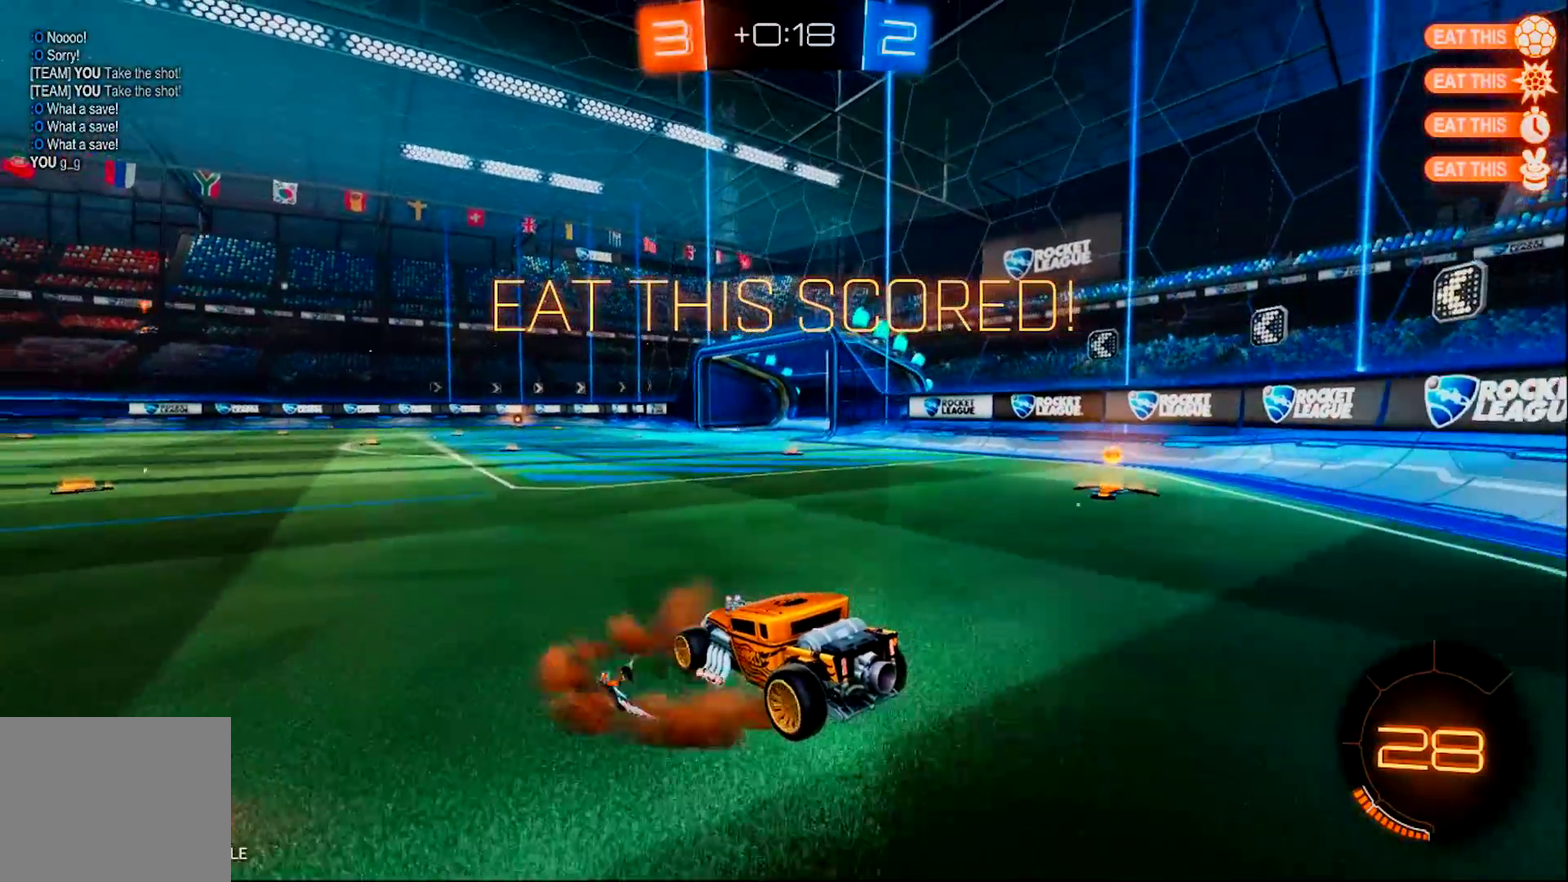
{"buttons": [], "left_stick": "center", "right_stick": "center", "events": [[83, "CROSS", "down"], [150, "CROSS", "up"], [150, "left_stick", "up"], [317, "CIRCLE", "down"], [384, "left_stick", "center"], [450, "CIRCLE", "up"]]}